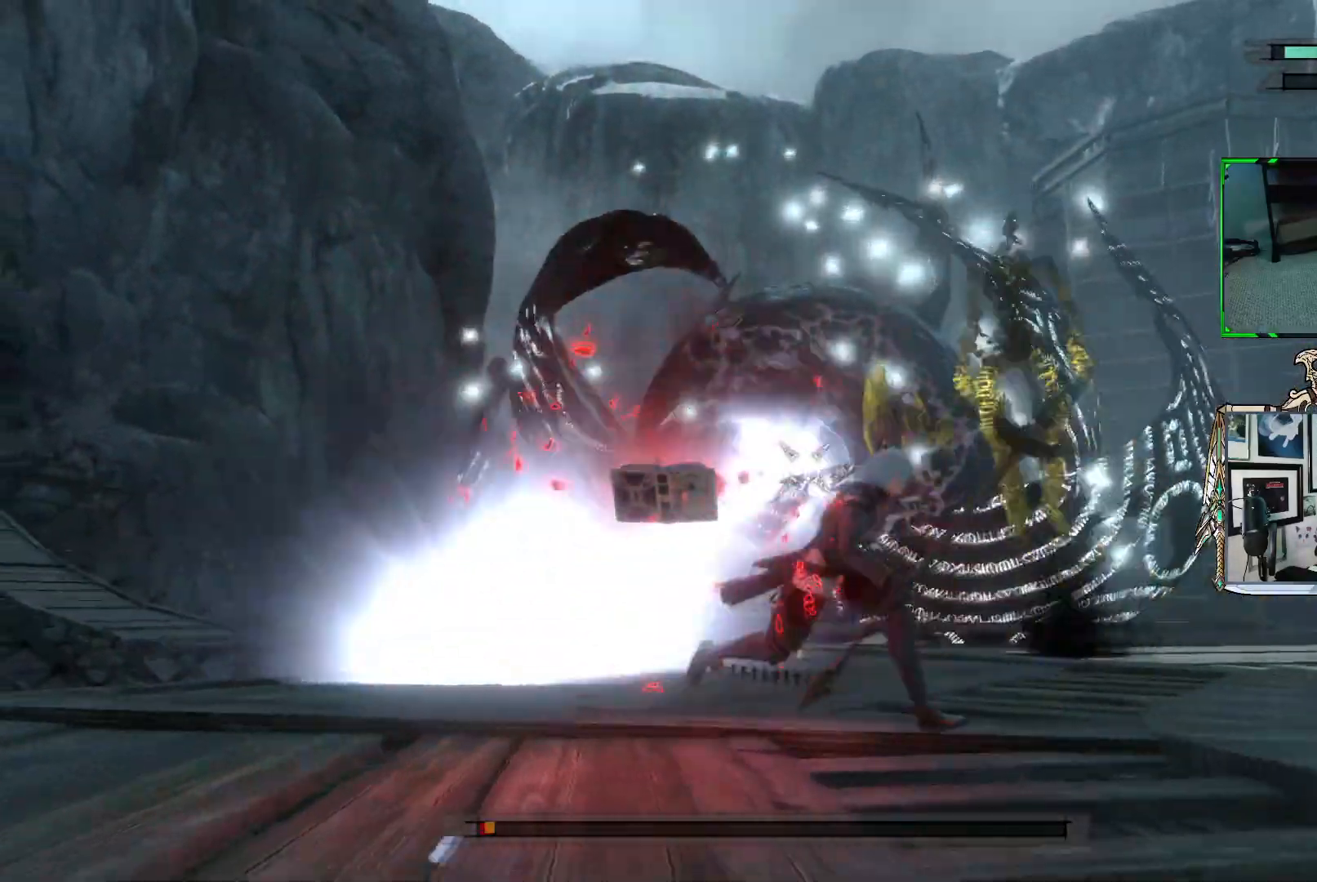
Gameplay with a controller (Xbox layout); each line is a JSON object with the inputs held at the frame after it. "events" lists button and stick changes between this image and that frame as [ms after this image, input, new state], when the widget could be followed in between. Not read: L3.
{"buttons": ["R1"], "left_stick": "down-right", "right_stick": "center", "events": [[67, "left_stick", "down"], [267, "R2", "down"], [333, "left_stick", "down-right"], [417, "R2", "up"]]}
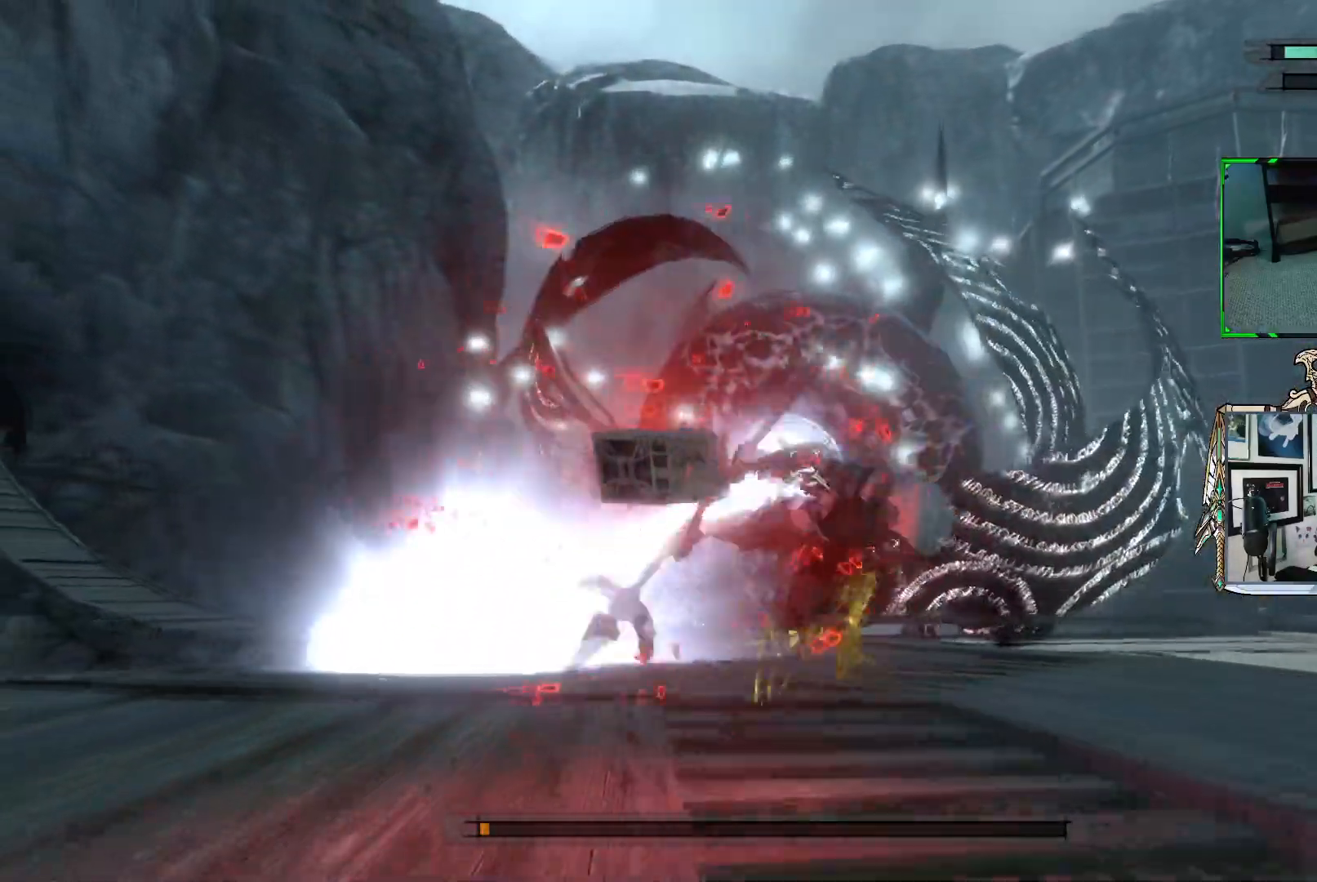
{"buttons": ["R1"], "left_stick": "down-right", "right_stick": "center", "events": []}
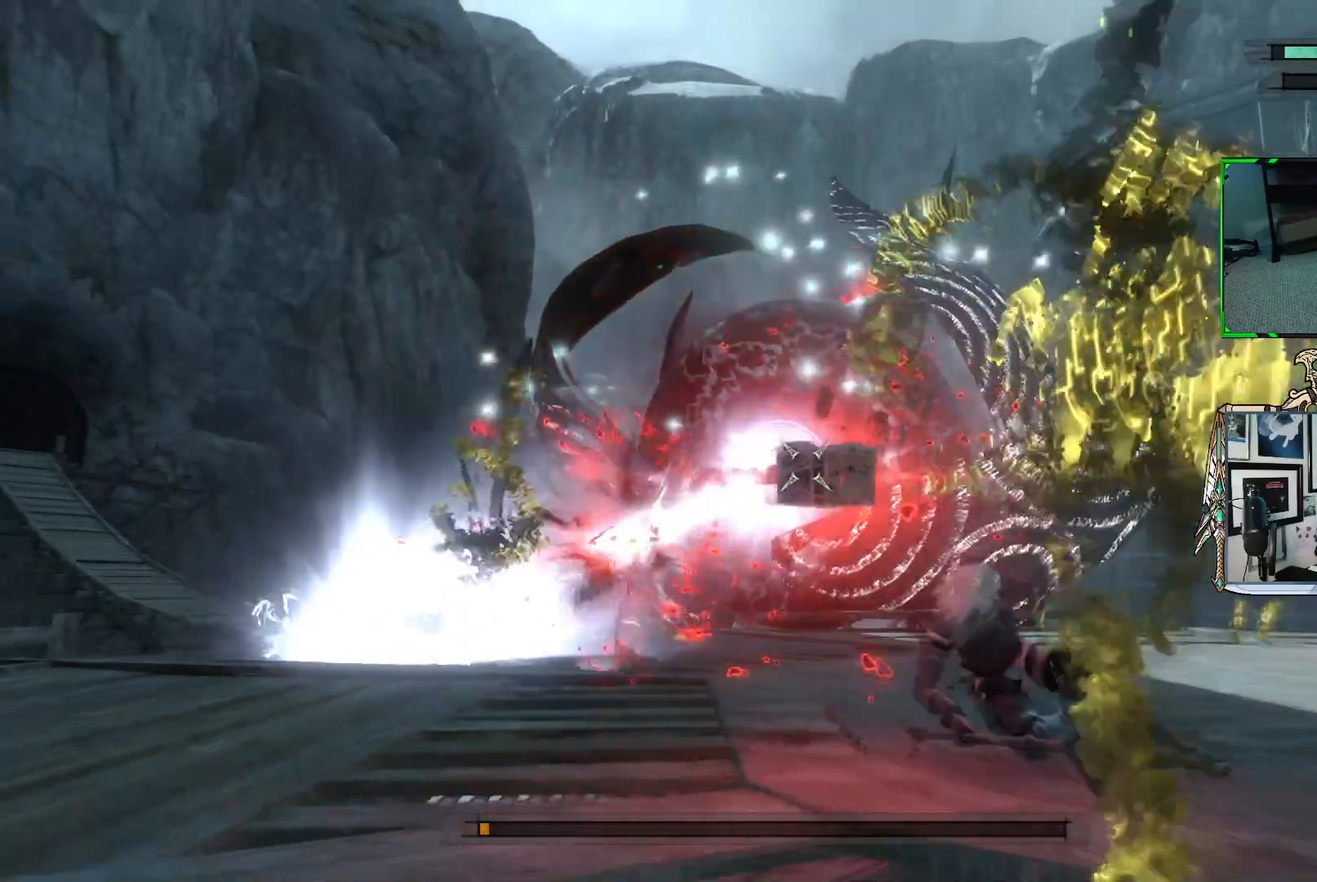
{"buttons": ["R1"], "left_stick": "right", "right_stick": "center", "events": [[267, "left_stick", "right"]]}
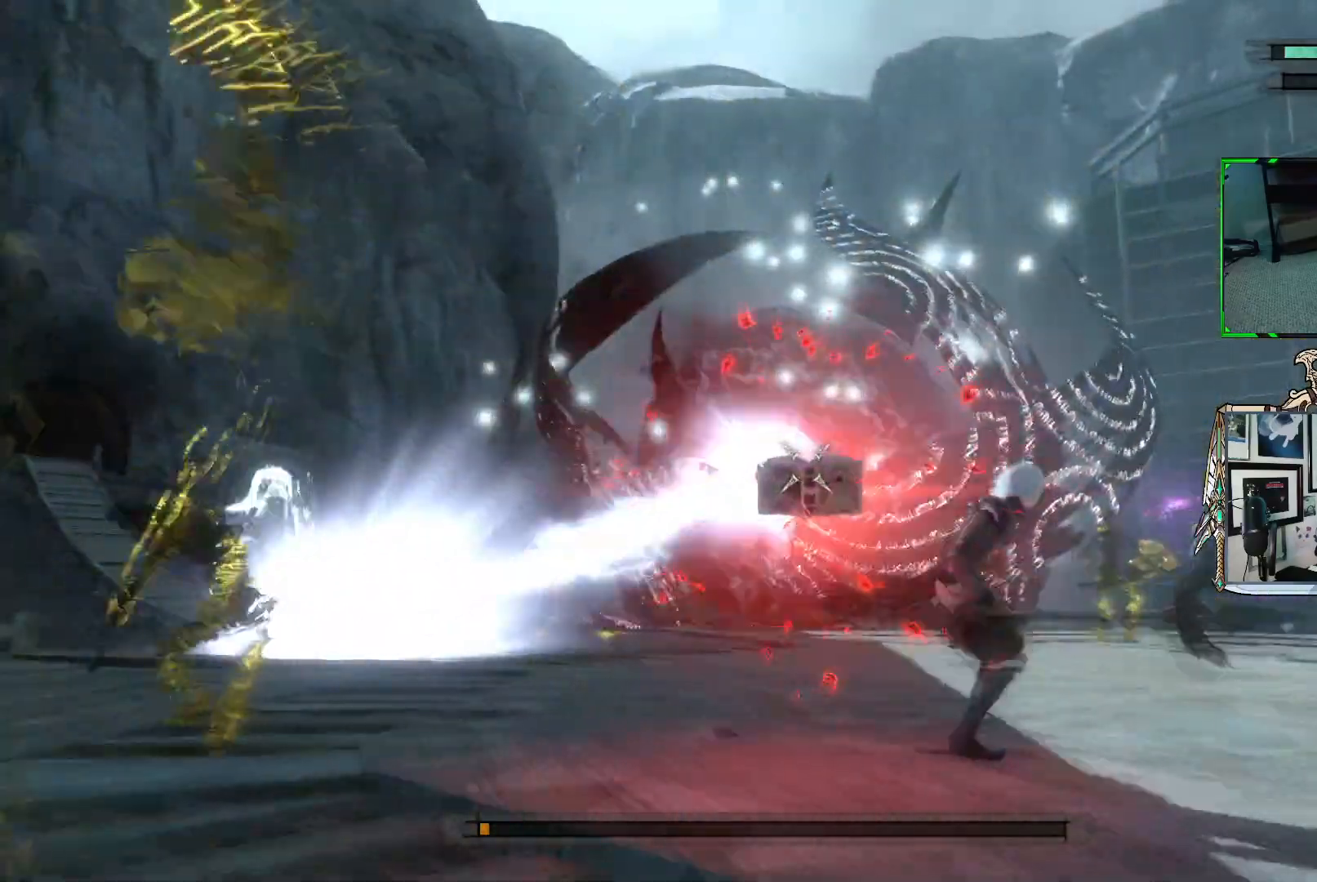
{"buttons": ["R1"], "left_stick": "right", "right_stick": "center", "events": []}
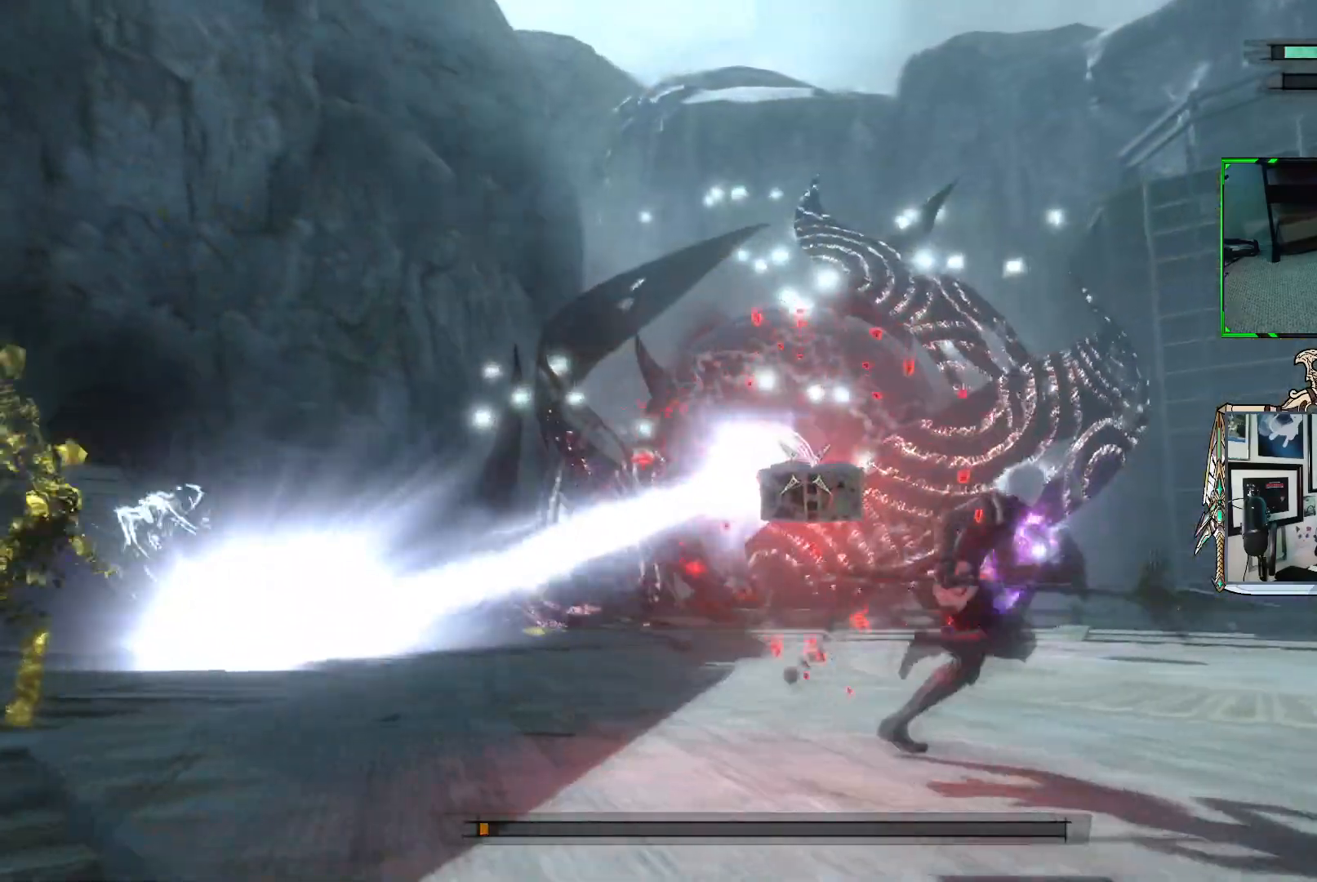
{"buttons": ["R1"], "left_stick": "right", "right_stick": "center", "events": [[400, "R1", "up"], [483, "R1", "down"]]}
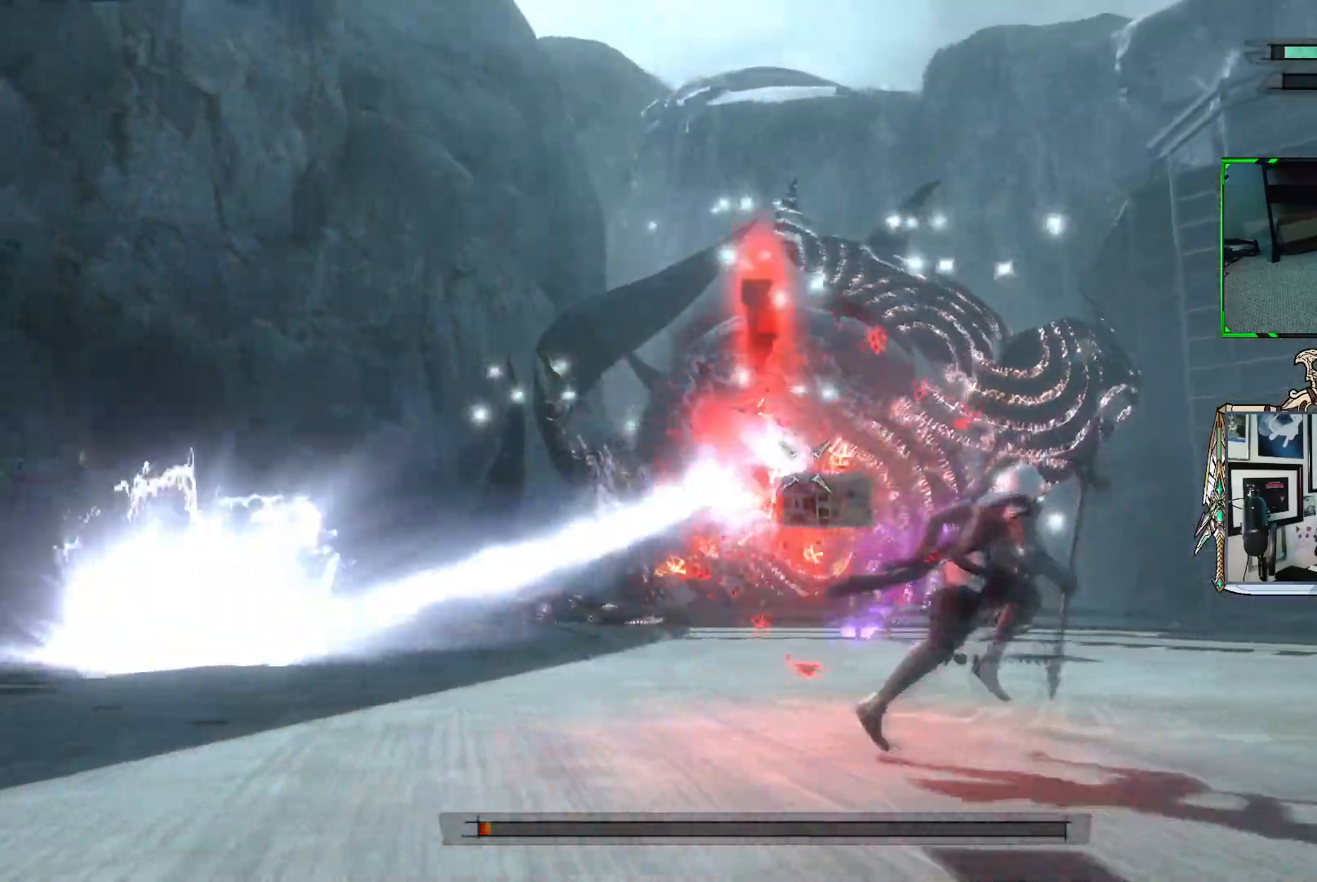
{"buttons": ["R1"], "left_stick": "right", "right_stick": "center", "events": []}
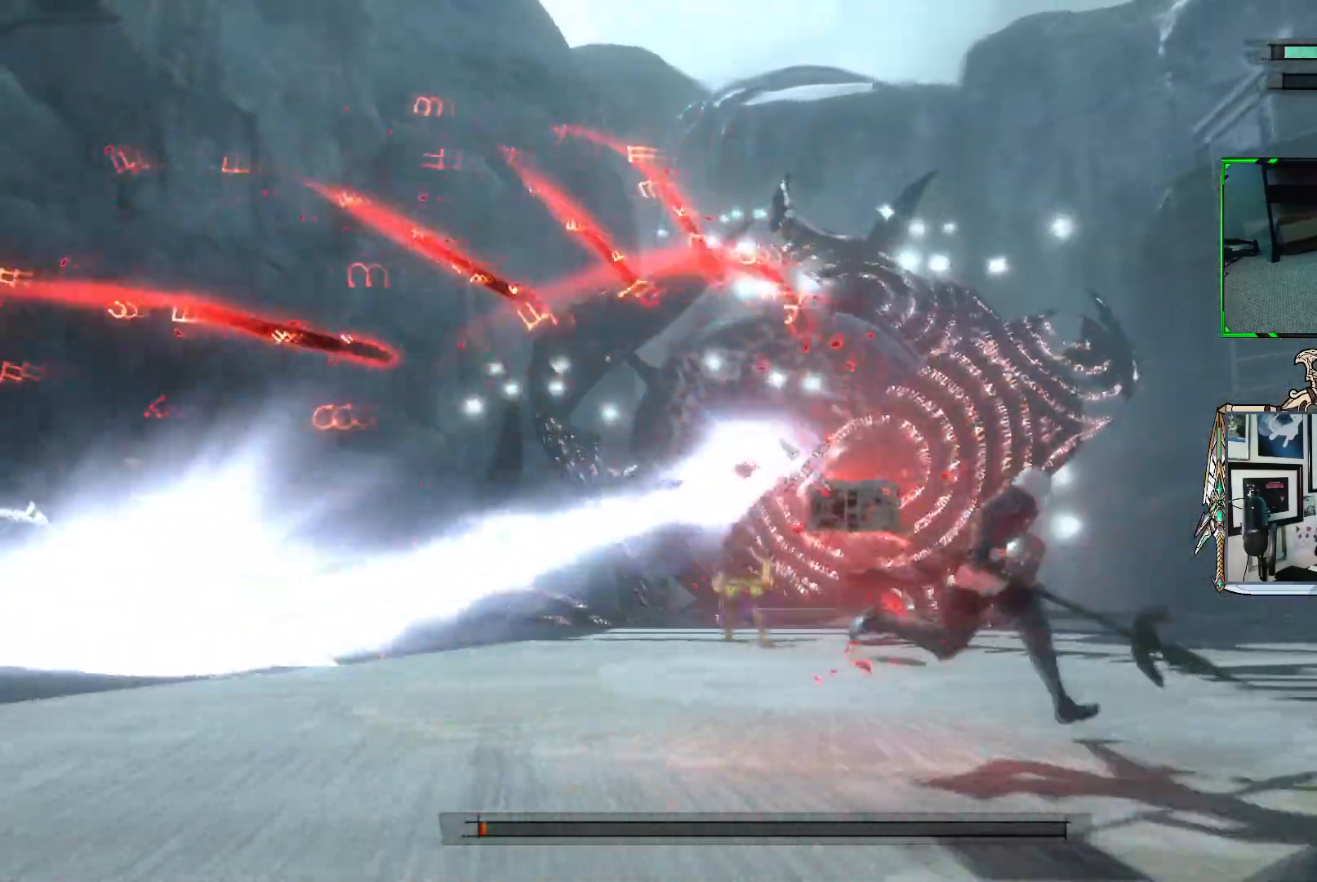
{"buttons": ["R1"], "left_stick": "right", "right_stick": "center", "events": []}
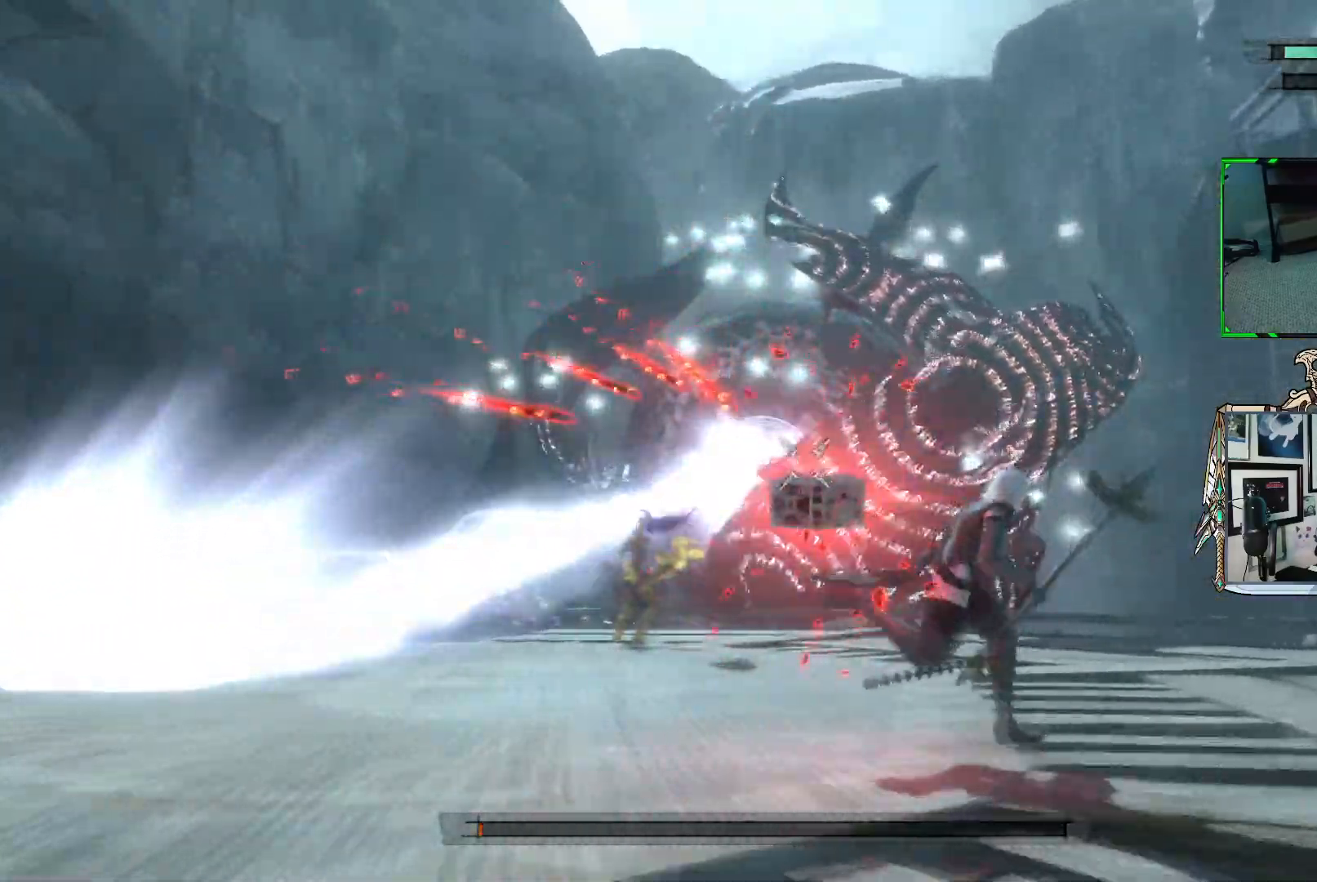
{"buttons": ["R1"], "left_stick": "right", "right_stick": "center", "events": []}
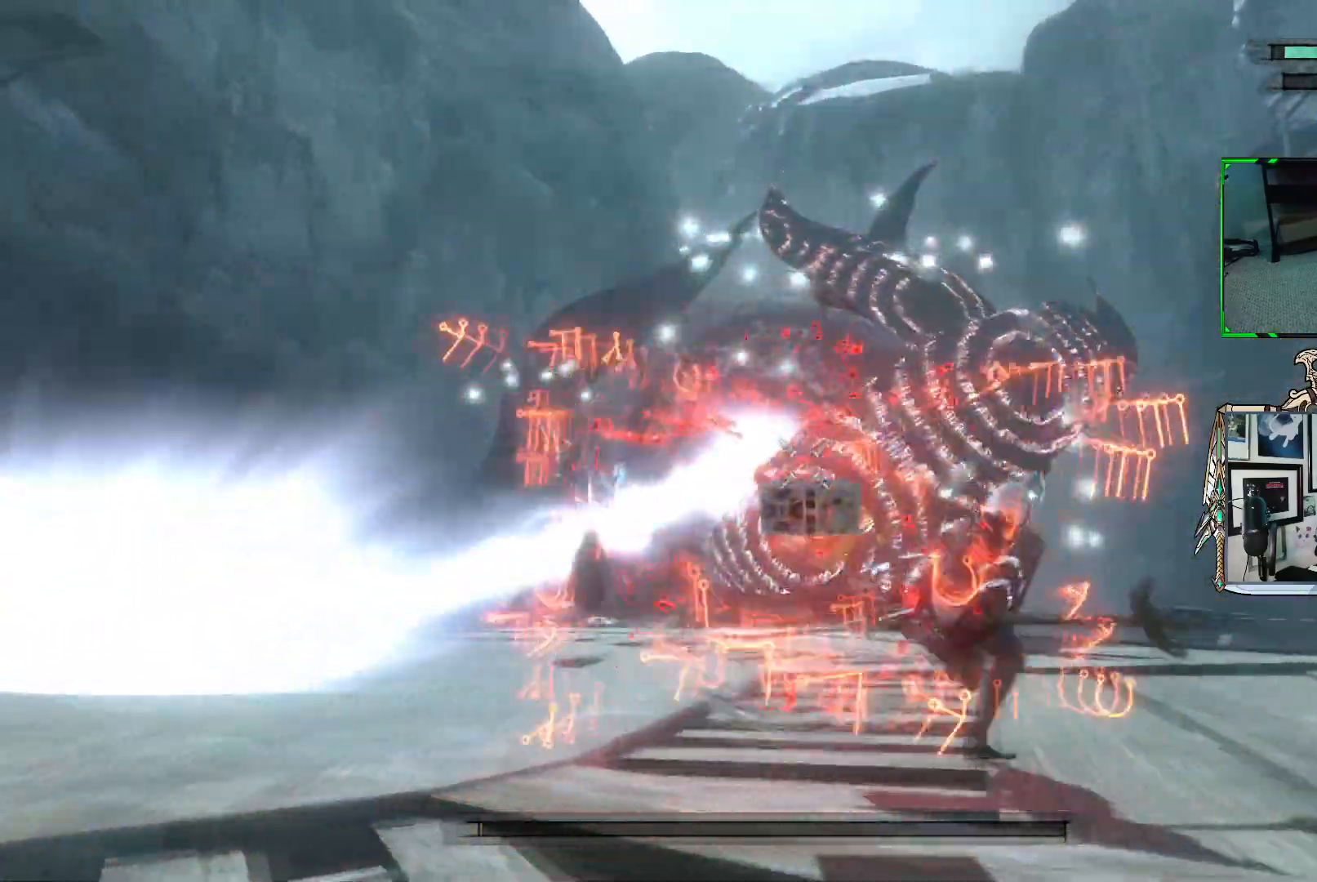
{"buttons": ["R1"], "left_stick": "right", "right_stick": "center", "events": []}
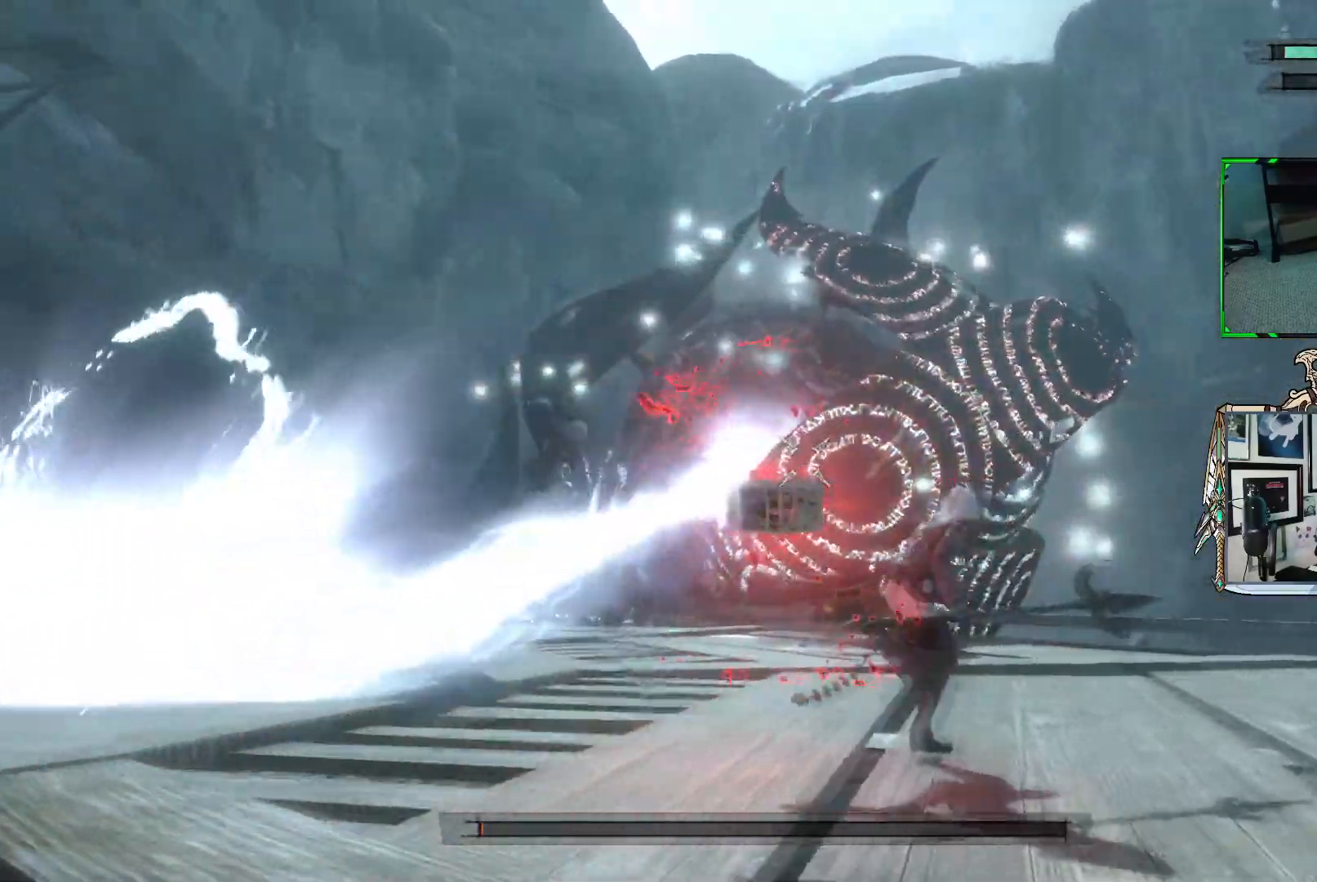
{"buttons": ["R1", "R2"], "left_stick": "down-left", "right_stick": "center", "events": [[17, "left_stick", "down-right"], [117, "left_stick", "down"], [283, "left_stick", "down-left"], [483, "R2", "down"]]}
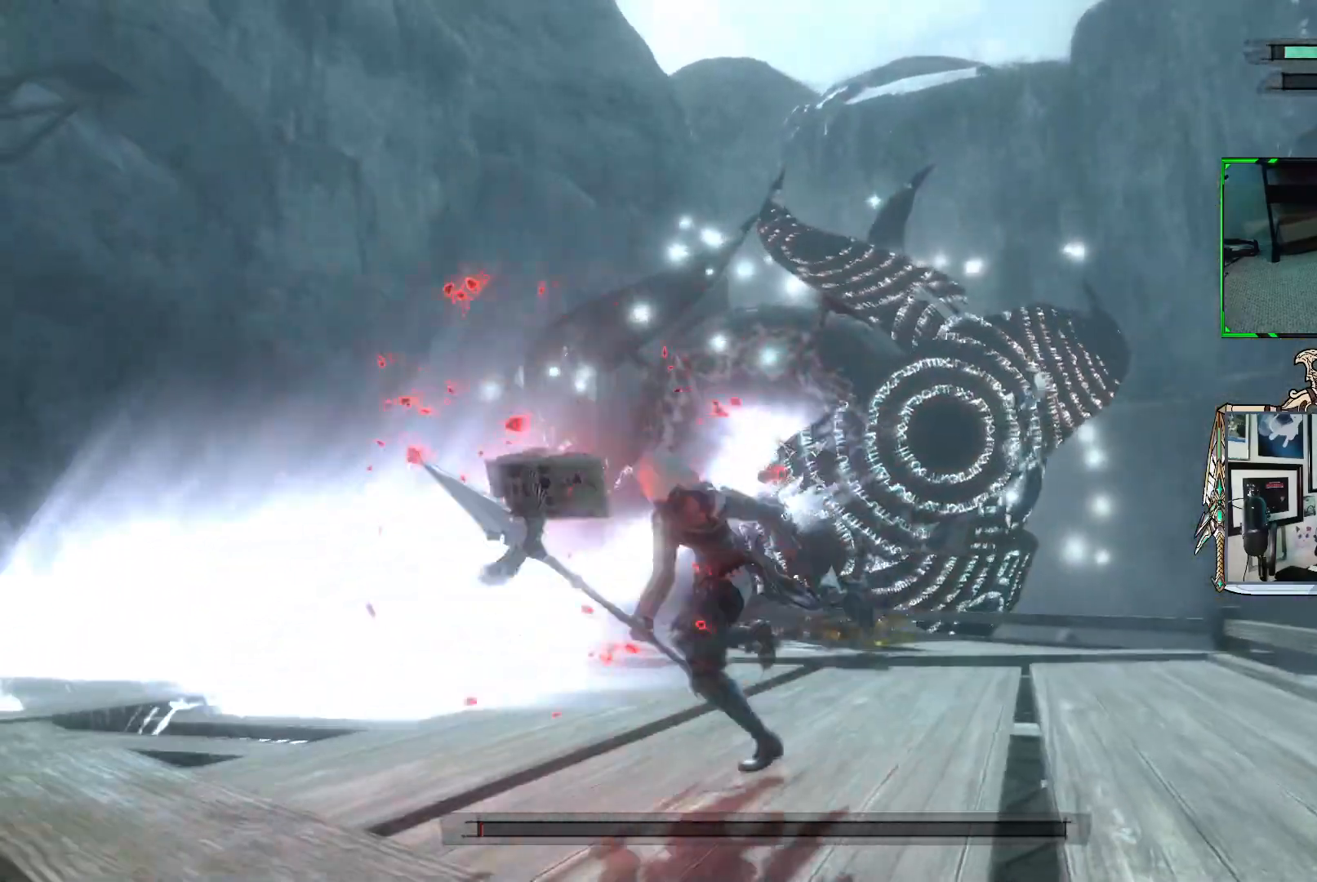
{"buttons": ["R1"], "left_stick": "left", "right_stick": "center", "events": [[117, "R2", "up"], [167, "left_stick", "left"]]}
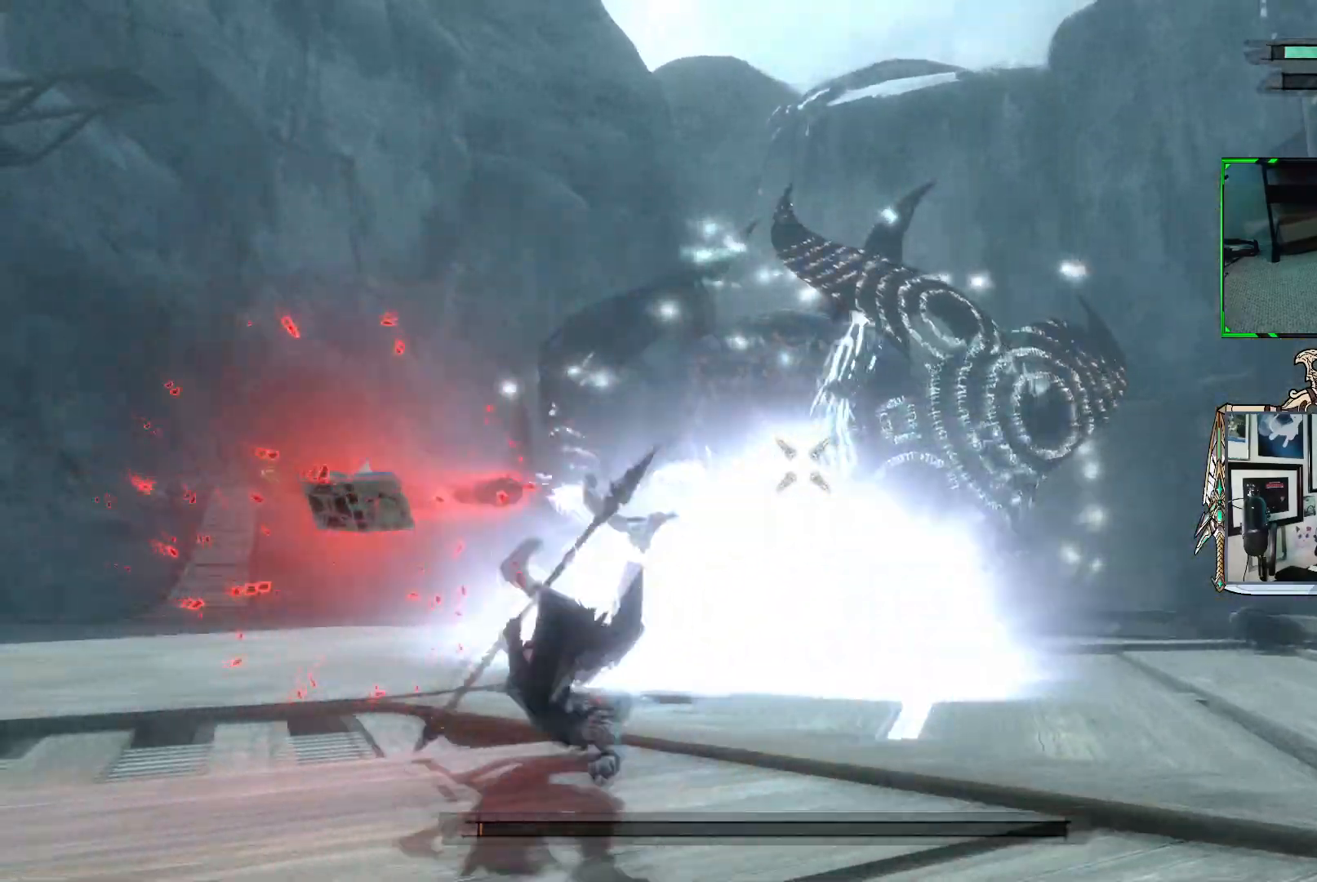
{"buttons": ["R1"], "left_stick": "left", "right_stick": "center", "events": []}
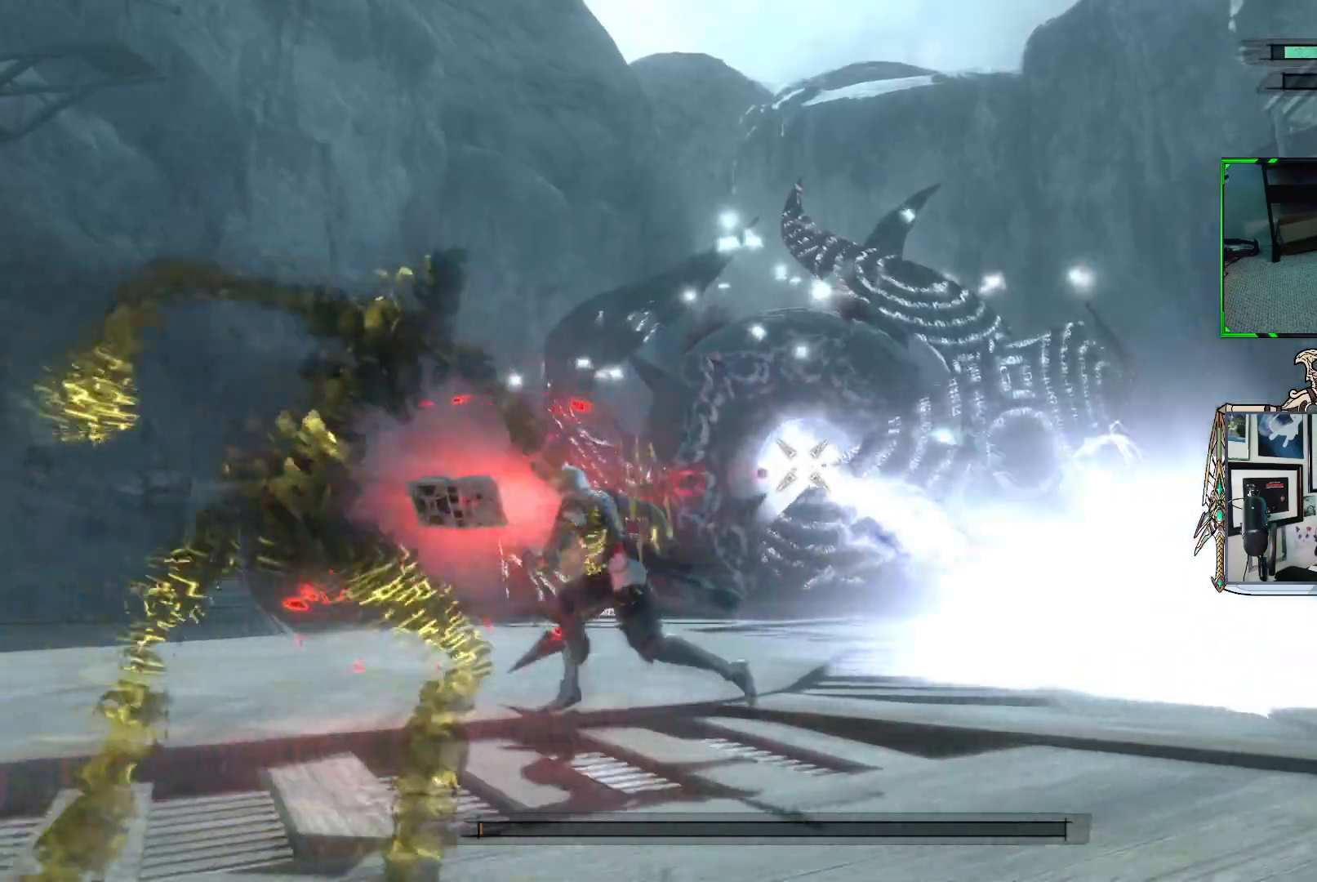
{"buttons": ["R1"], "left_stick": "up-left", "right_stick": "center", "events": [[67, "left_stick", "up-left"], [333, "R1", "up"], [417, "R1", "down"]]}
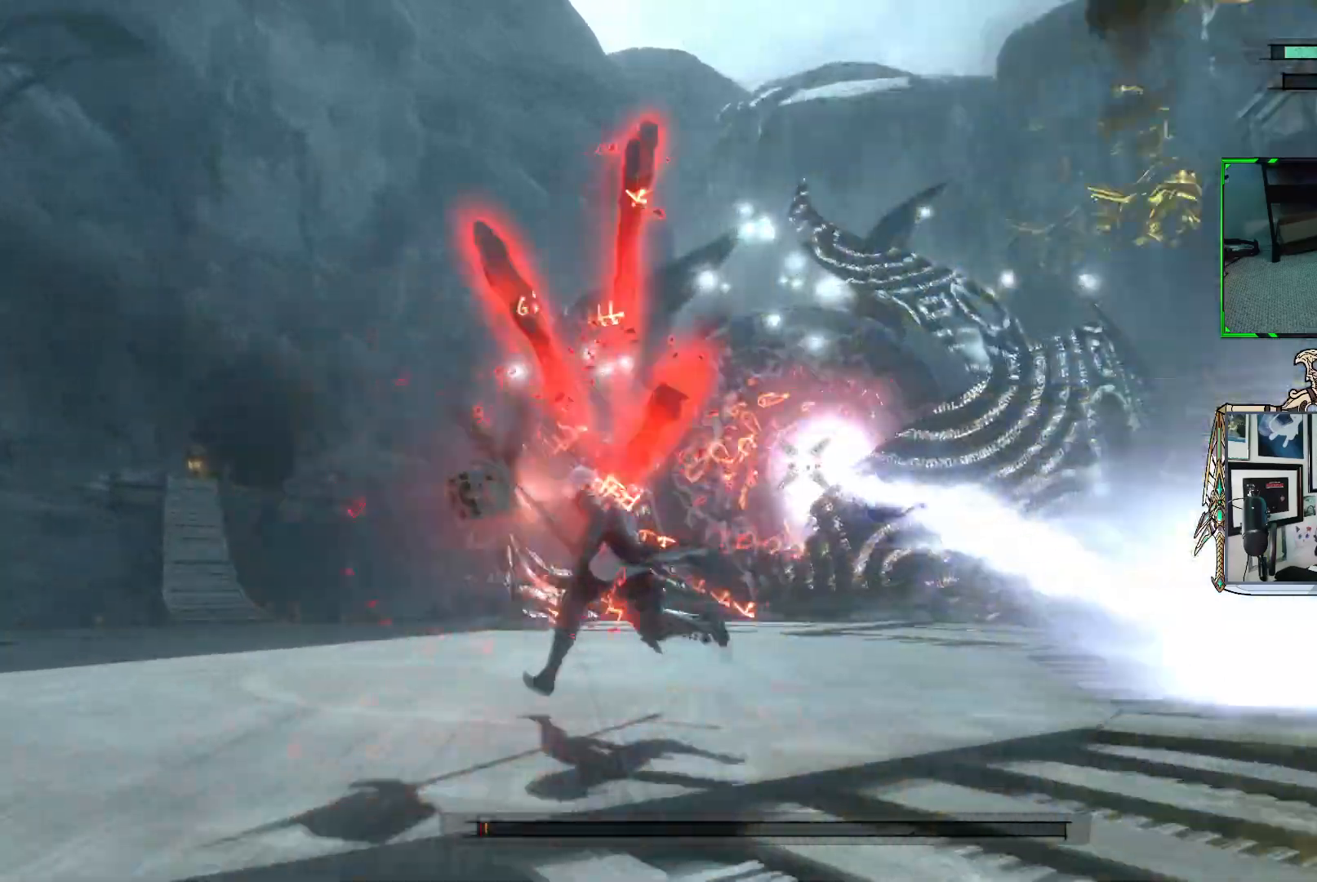
{"buttons": ["R1"], "left_stick": "up-left", "right_stick": "center", "events": []}
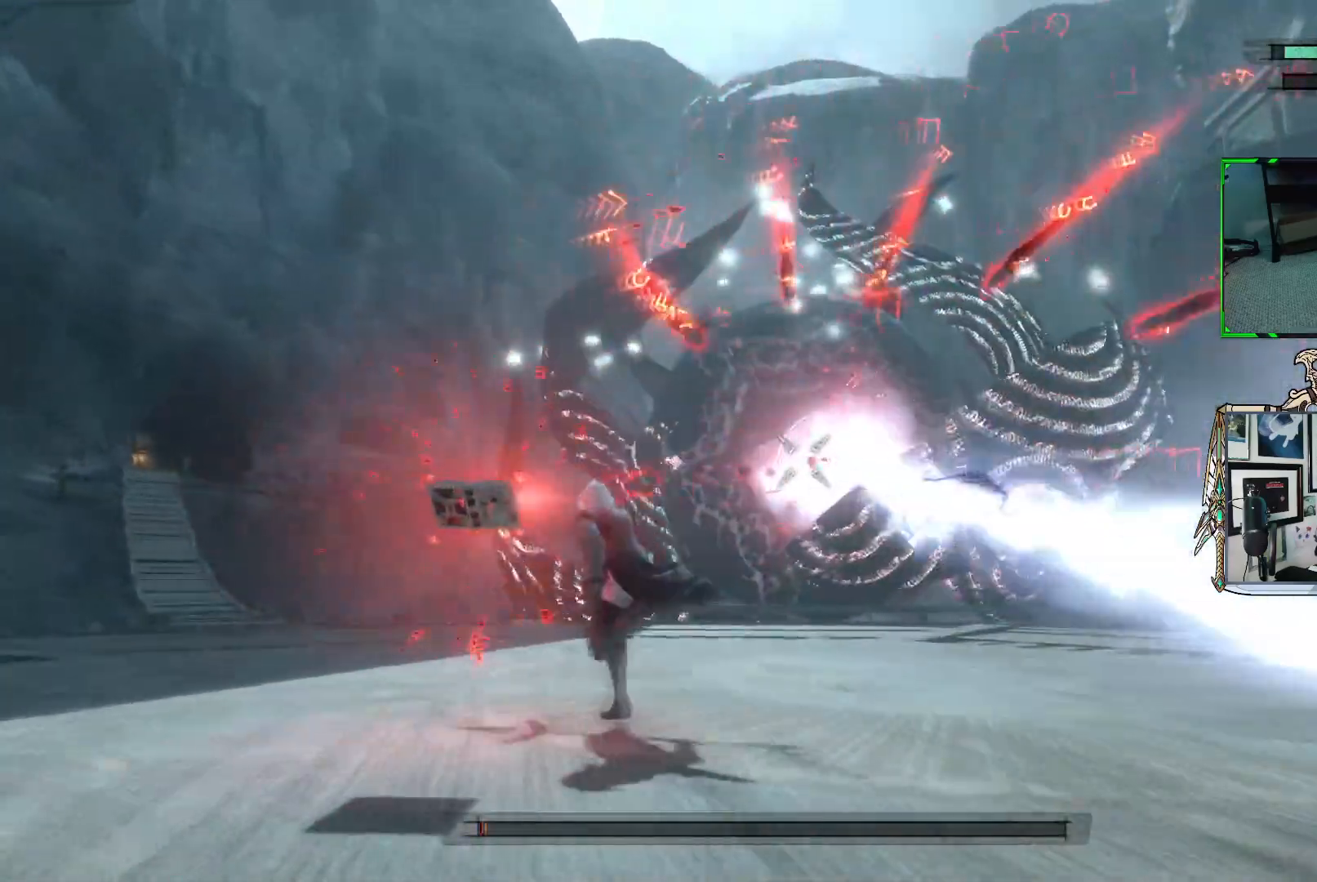
{"buttons": ["R1"], "left_stick": "up-left", "right_stick": "center", "events": []}
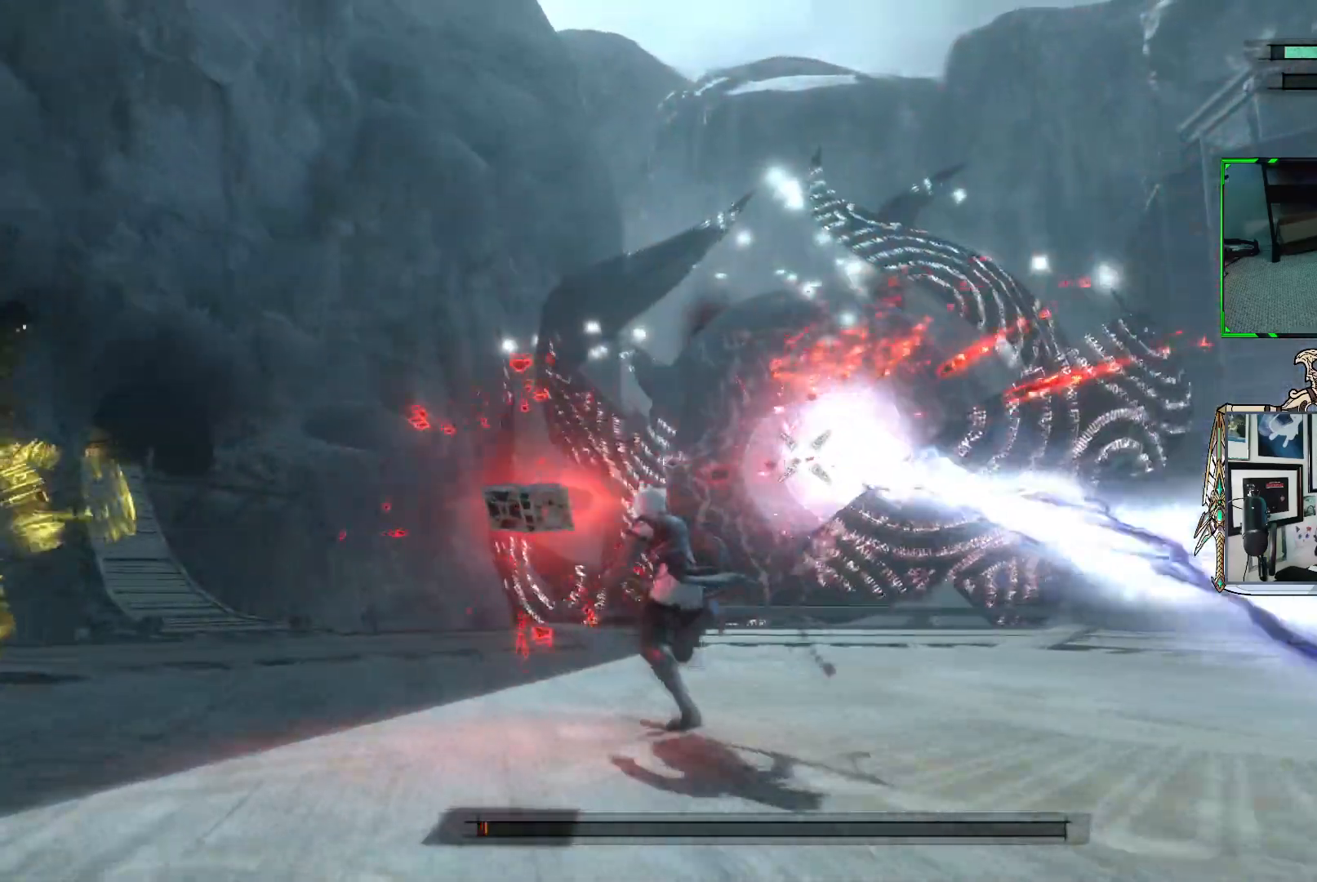
{"buttons": ["R1"], "left_stick": "up-left", "right_stick": "center", "events": []}
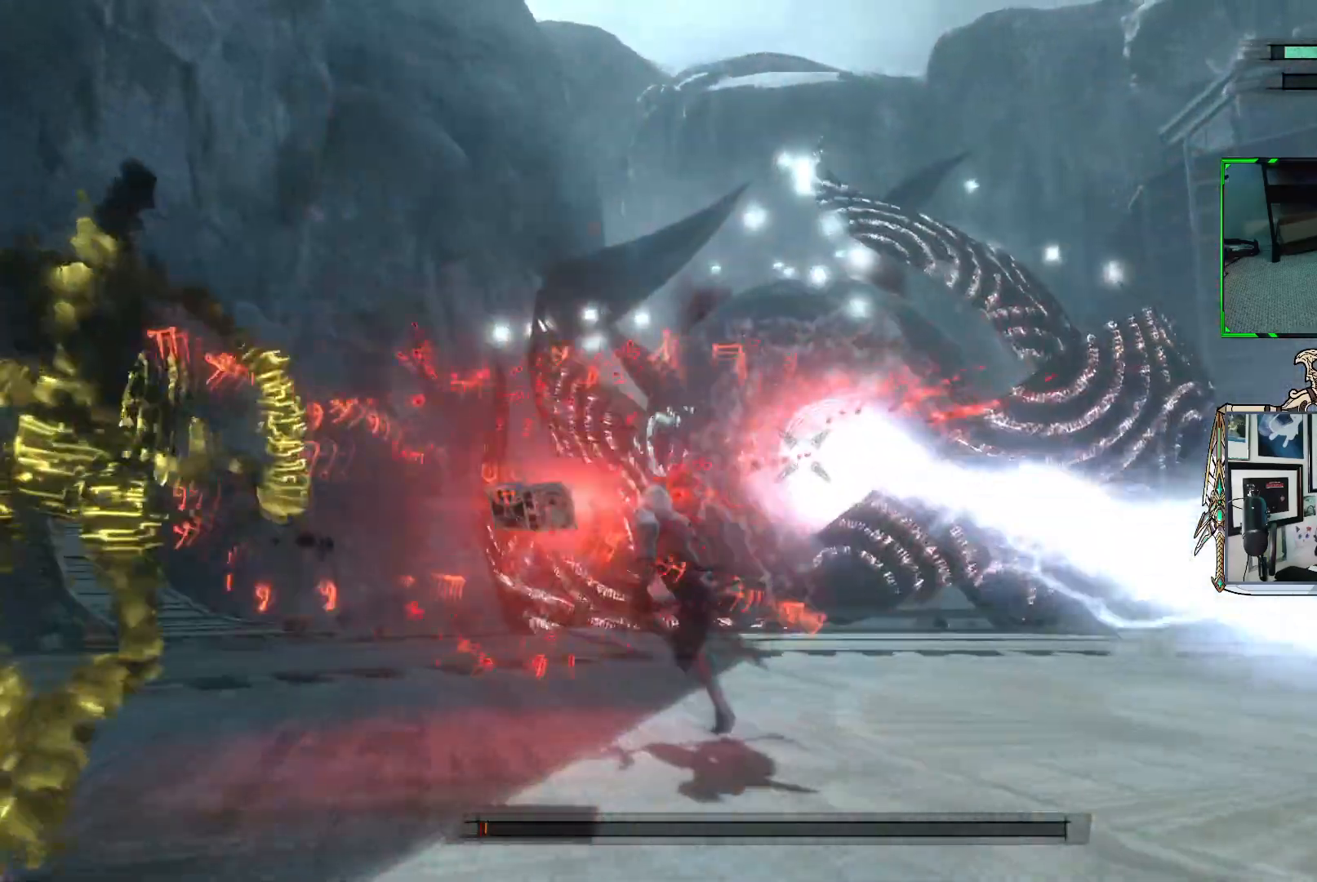
{"buttons": ["R1"], "left_stick": "up-left", "right_stick": "center", "events": []}
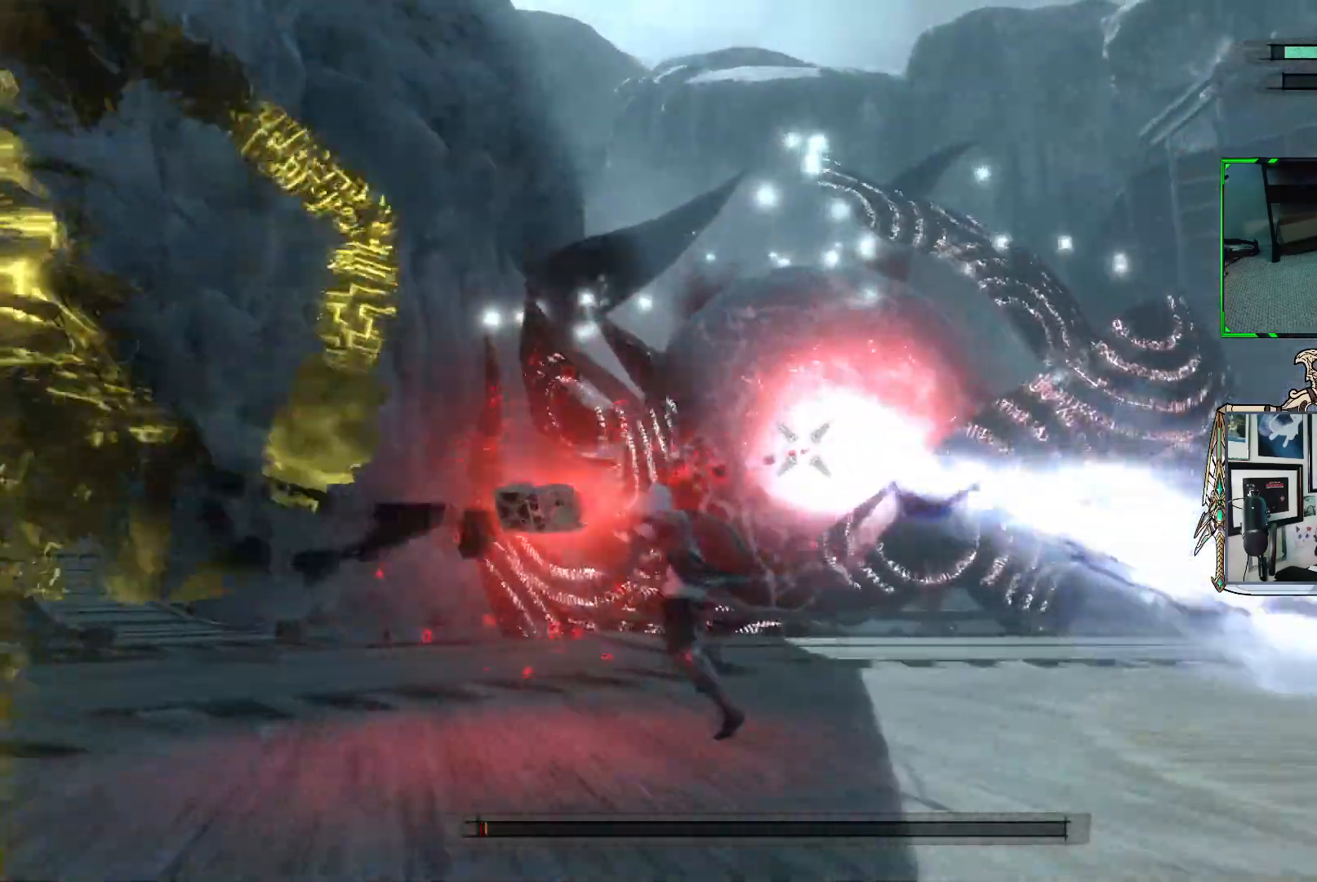
{"buttons": ["R1"], "left_stick": "up-left", "right_stick": "center", "events": []}
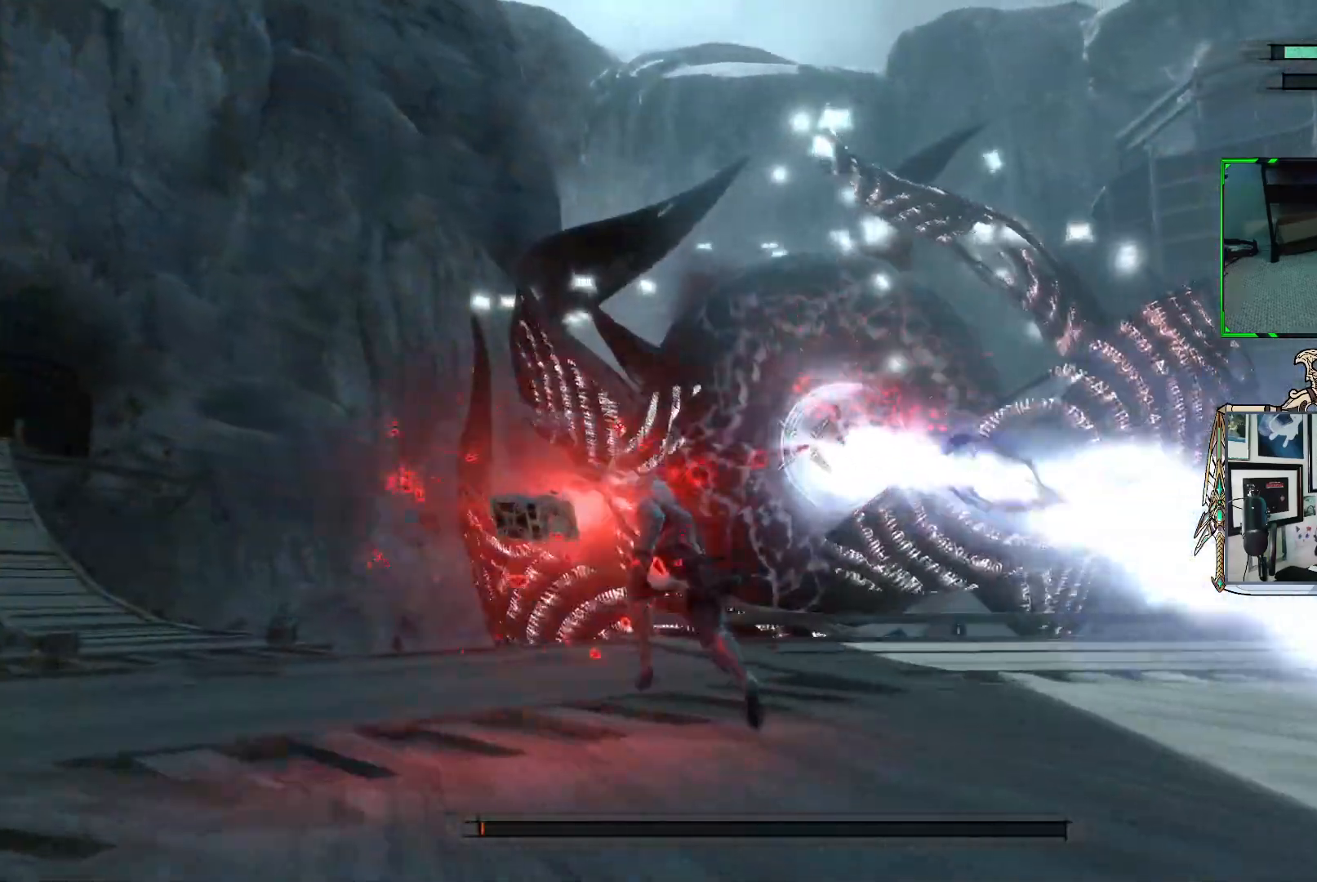
{"buttons": ["R1"], "left_stick": "up-left", "right_stick": "center", "events": [[67, "R1", "up"], [167, "R1", "down"]]}
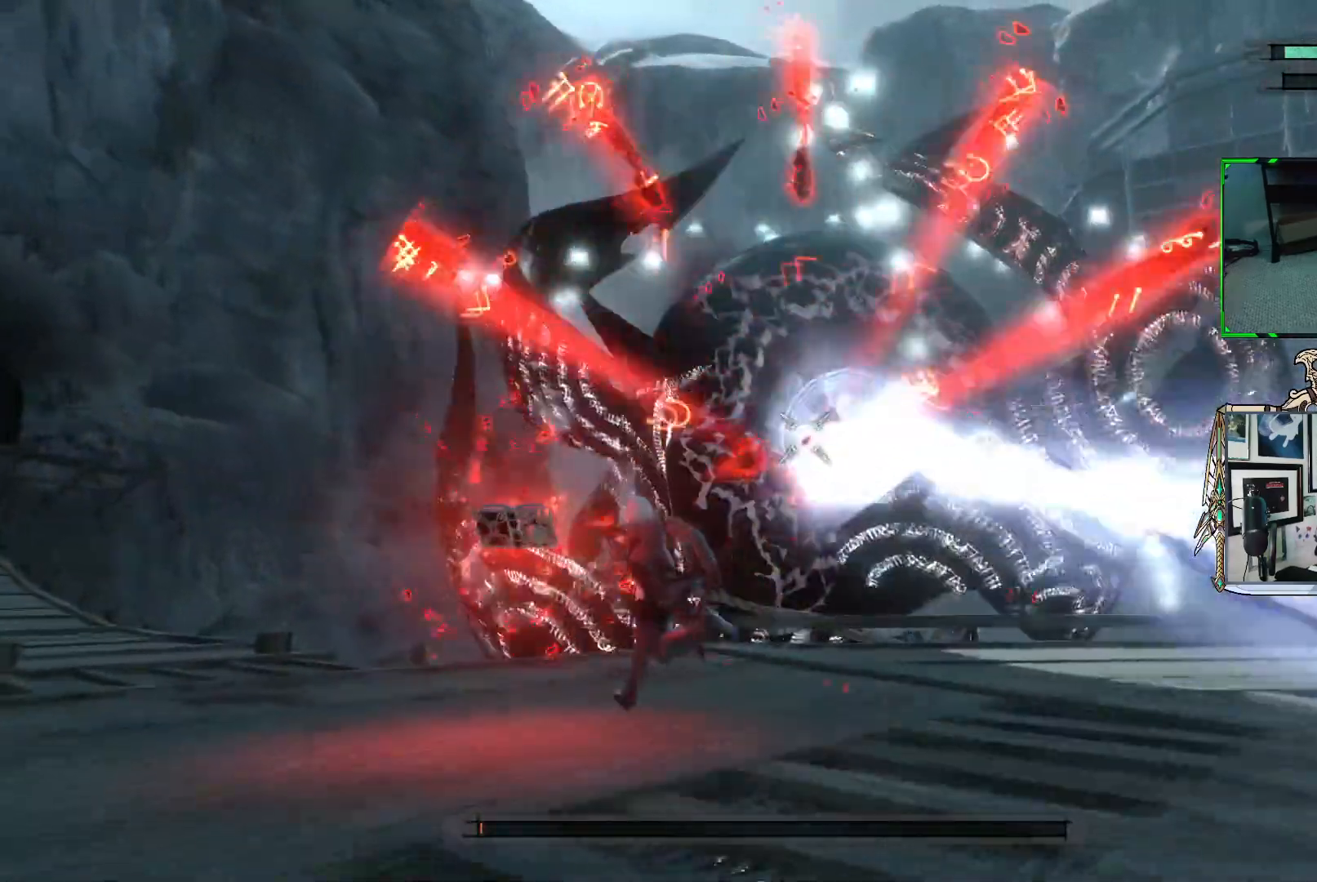
{"buttons": ["R1"], "left_stick": "up-left", "right_stick": "center", "events": []}
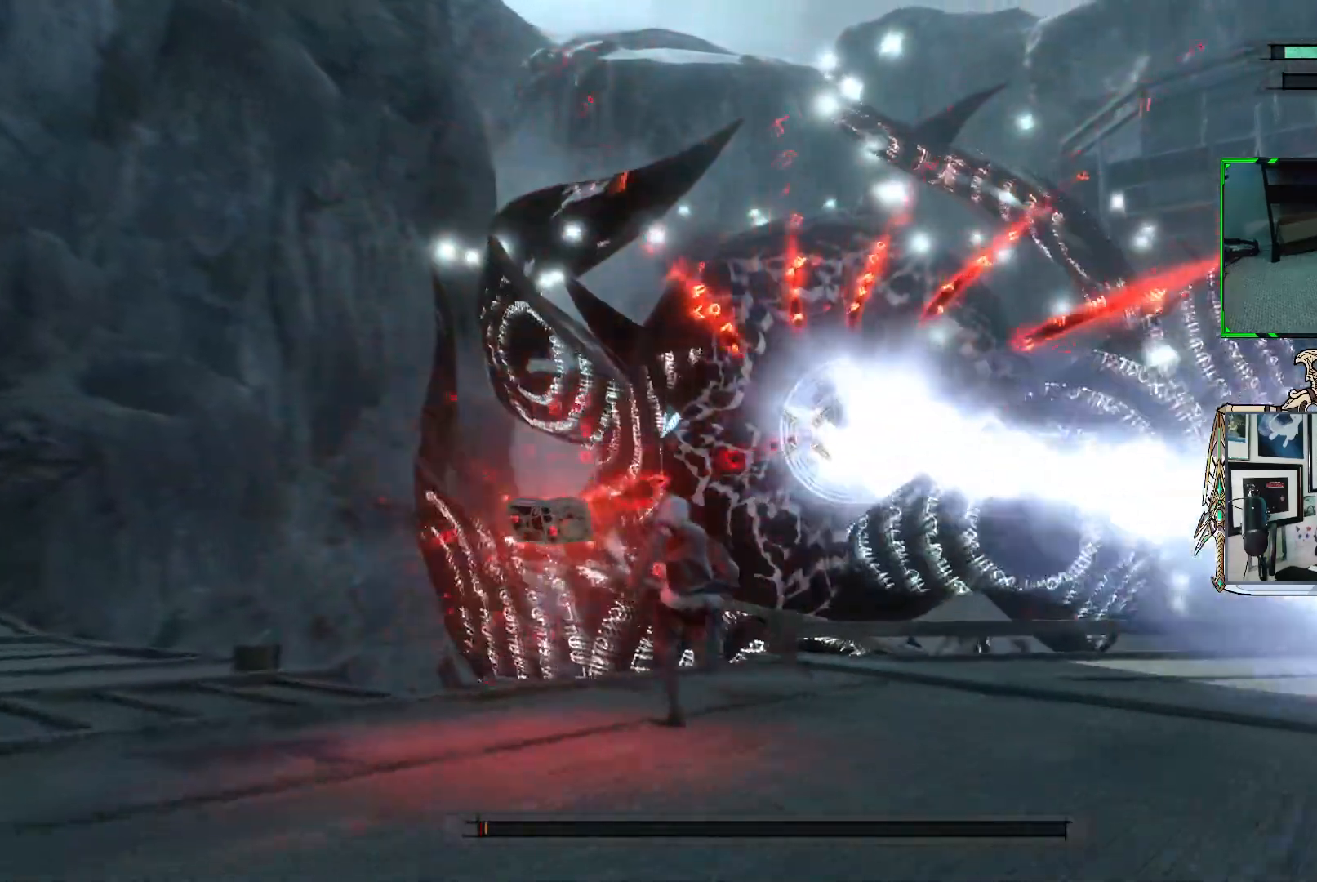
{"buttons": ["R1"], "left_stick": "up-right", "right_stick": "center", "events": [[33, "left_stick", "up"], [400, "R1", "up"], [467, "left_stick", "up-right"], [483, "R1", "down"]]}
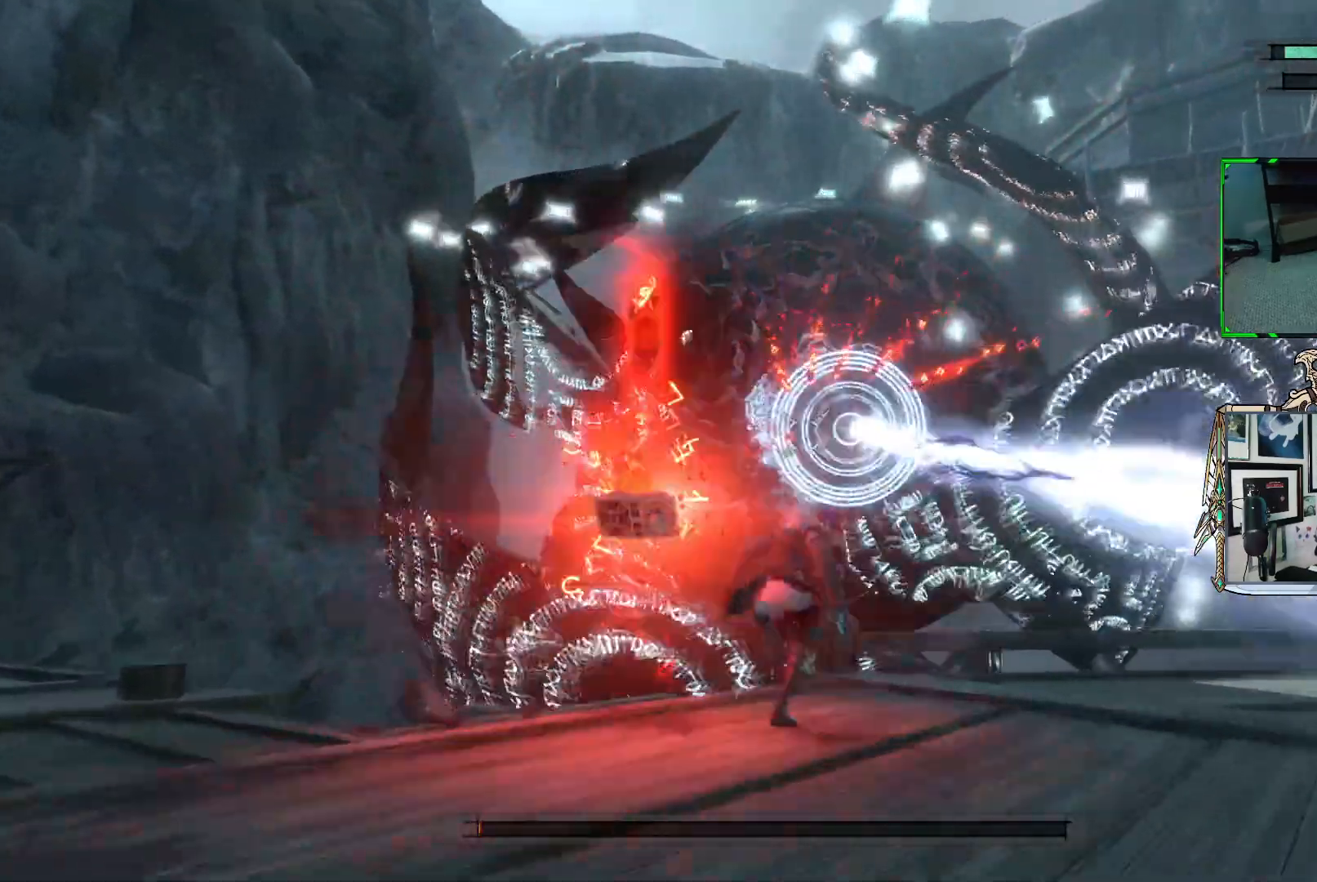
{"buttons": ["R1"], "left_stick": "up-right", "right_stick": "center", "events": []}
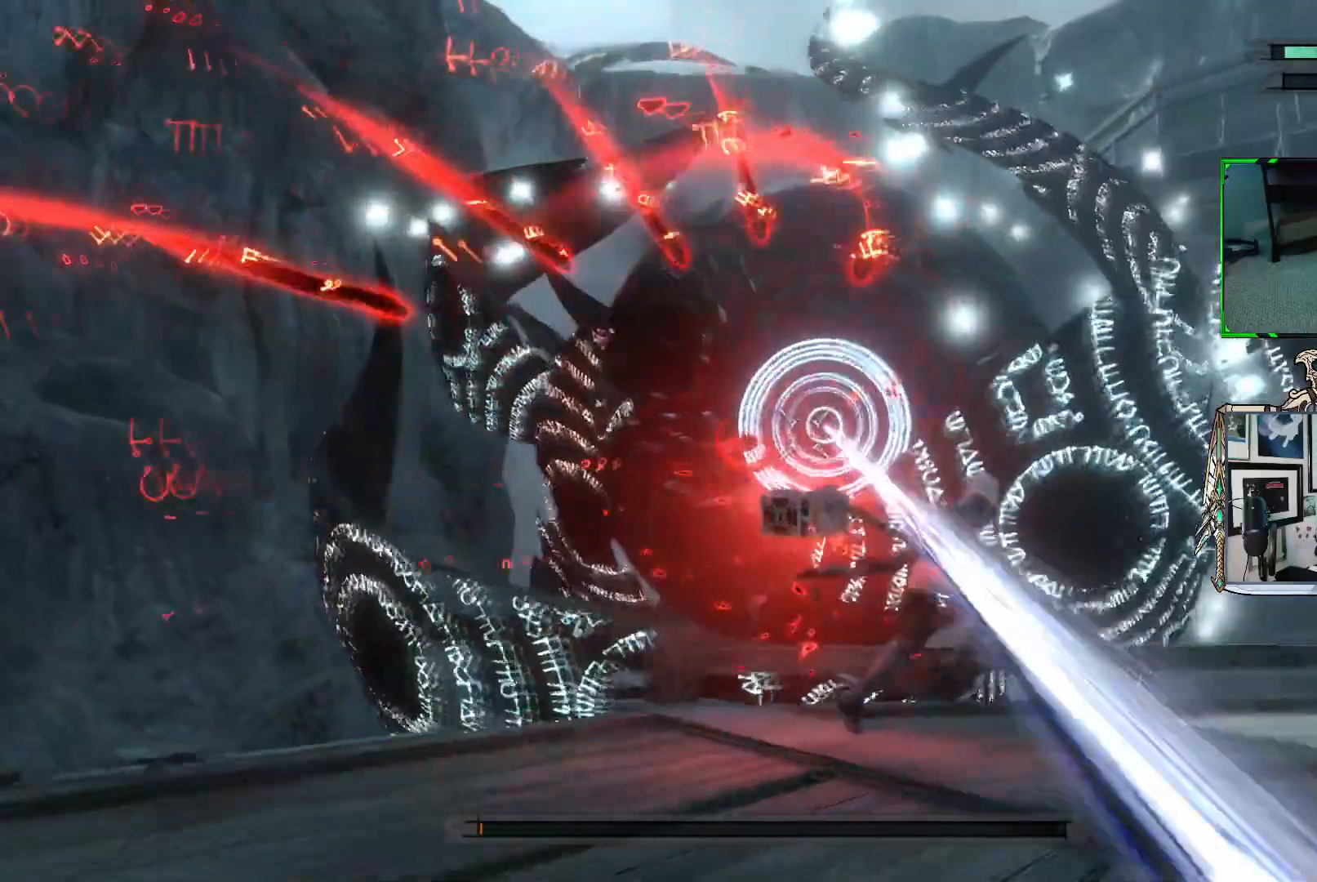
{"buttons": ["R1"], "left_stick": "right", "right_stick": "center", "events": [[350, "left_stick", "right"]]}
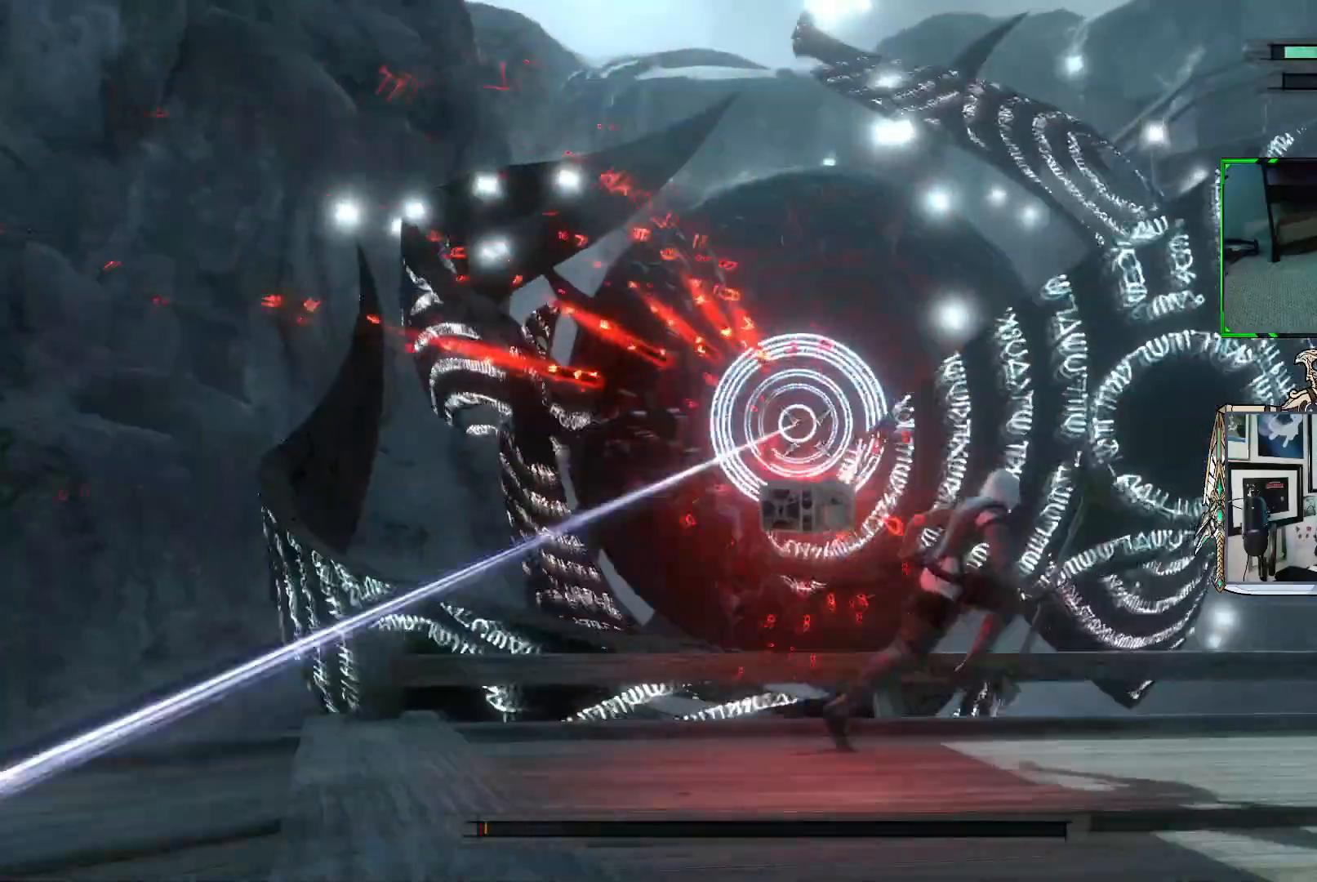
{"buttons": ["R1"], "left_stick": "right", "right_stick": "center", "events": []}
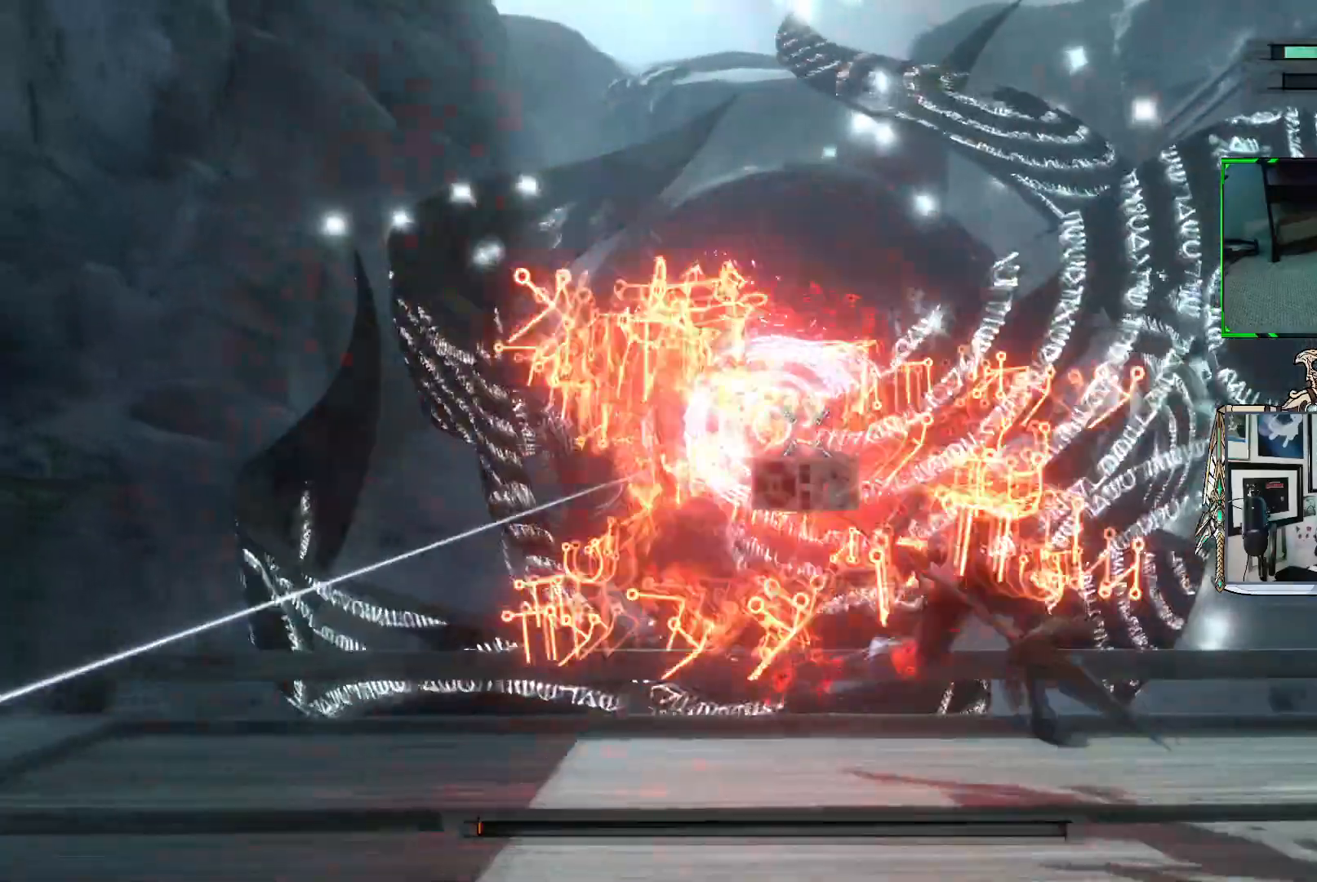
{"buttons": [], "left_stick": "right", "right_stick": "center", "events": [[467, "R1", "up"]]}
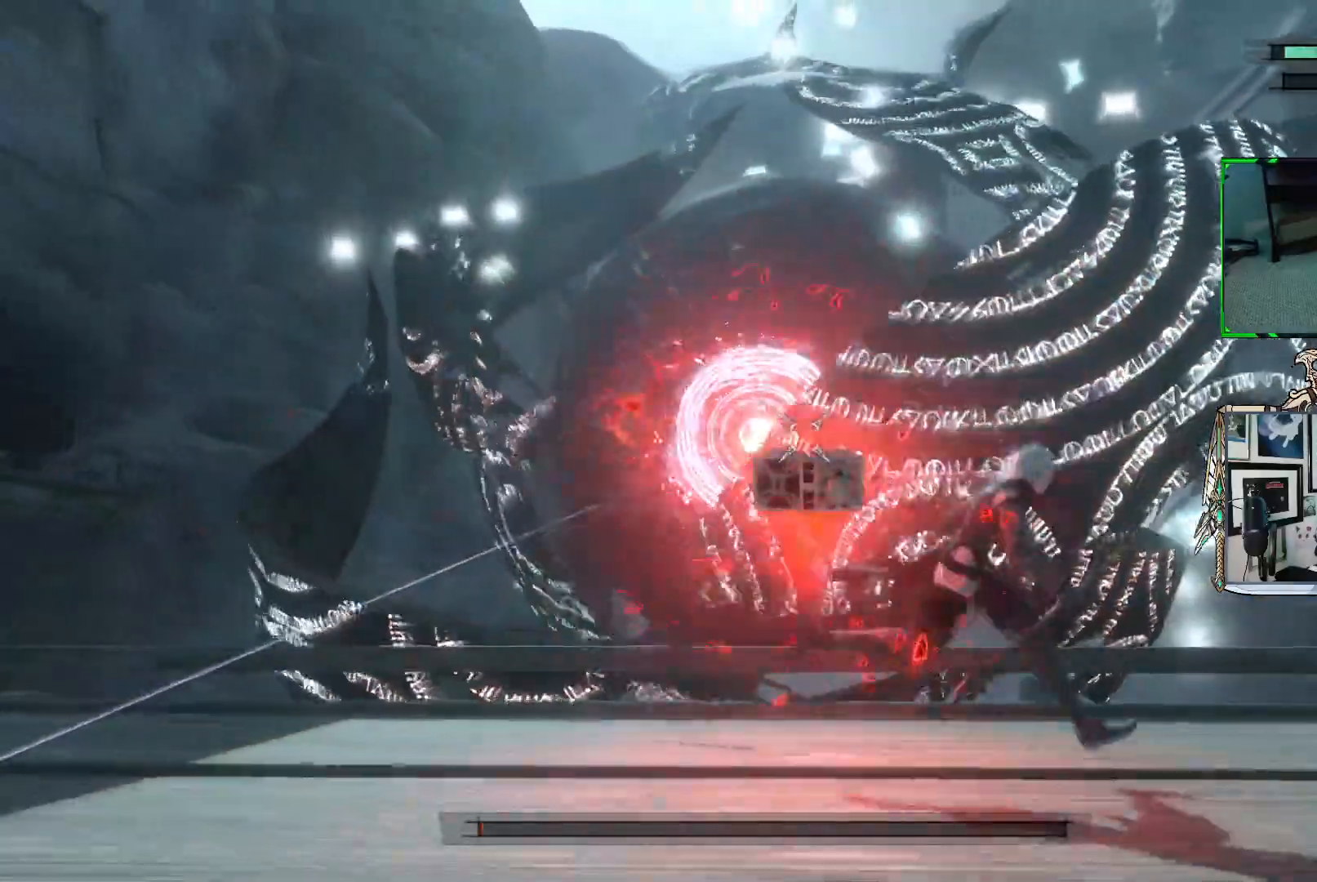
{"buttons": ["R1"], "left_stick": "right", "right_stick": "center", "events": [[50, "R1", "down"]]}
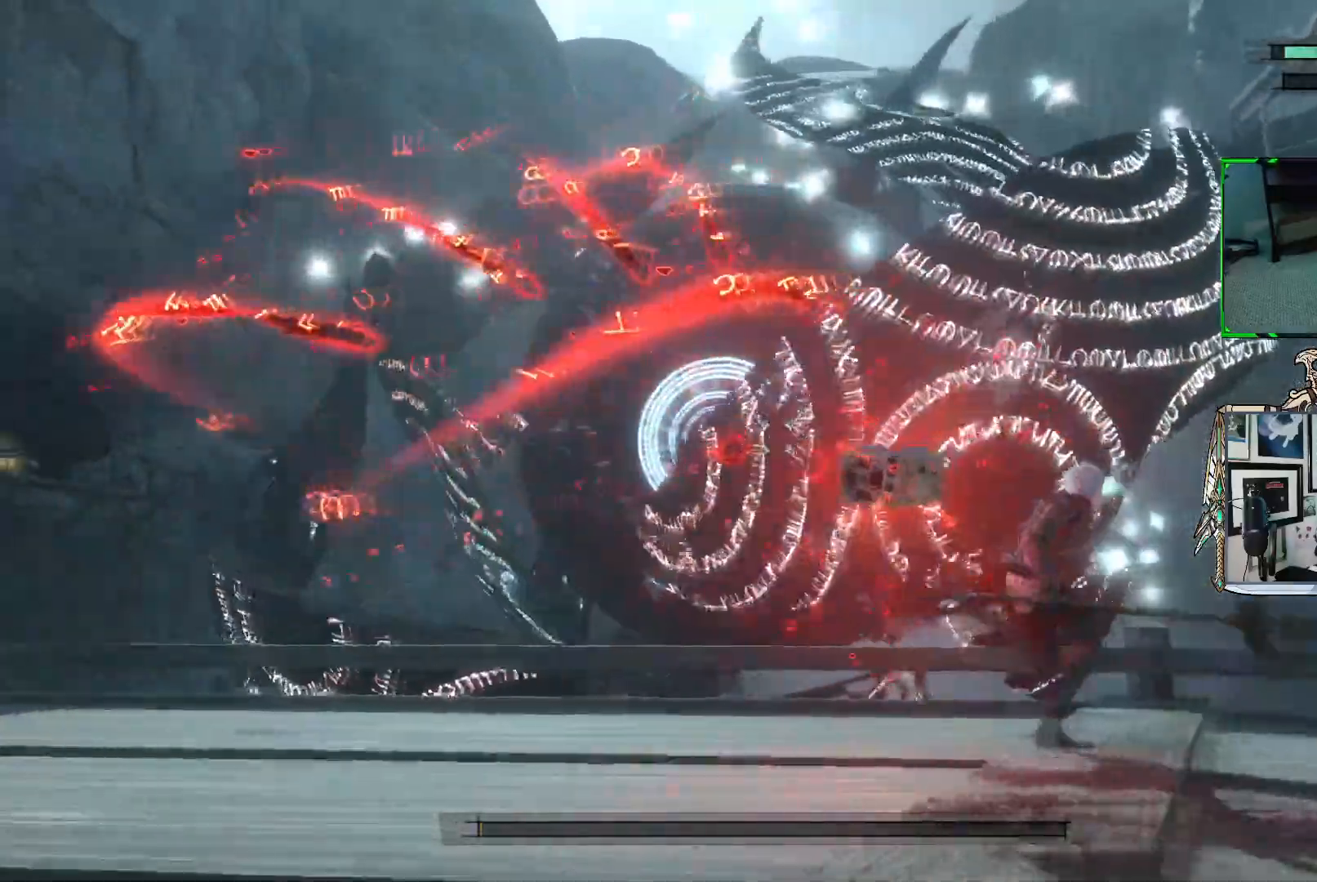
{"buttons": ["R1"], "left_stick": "down-left", "right_stick": "center", "events": [[133, "left_stick", "down-right"], [250, "left_stick", "down"], [417, "left_stick", "down-left"]]}
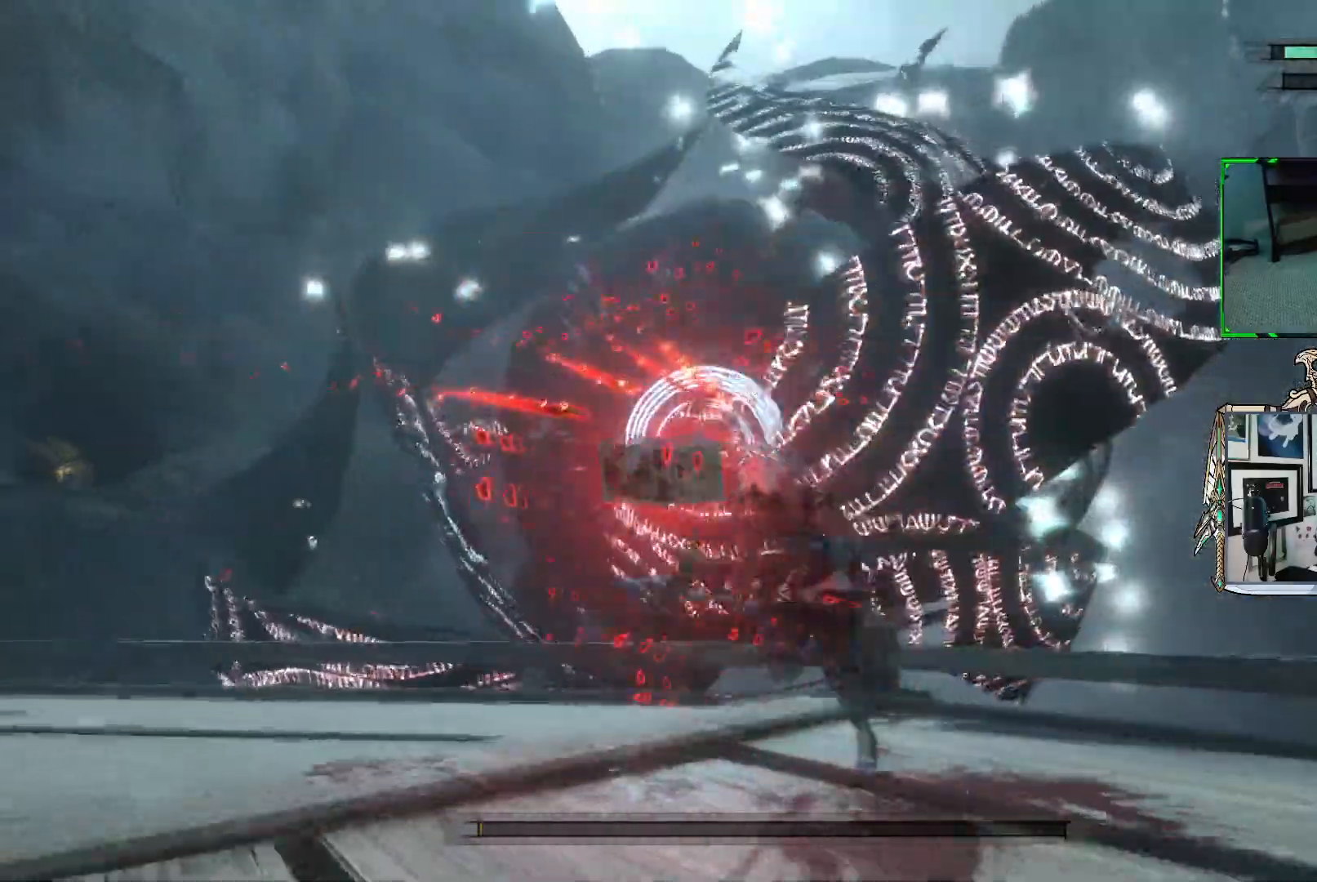
{"buttons": [], "left_stick": "up-left", "right_stick": "center", "events": [[333, "left_stick", "left"], [450, "left_stick", "up-left"], [500, "R1", "up"]]}
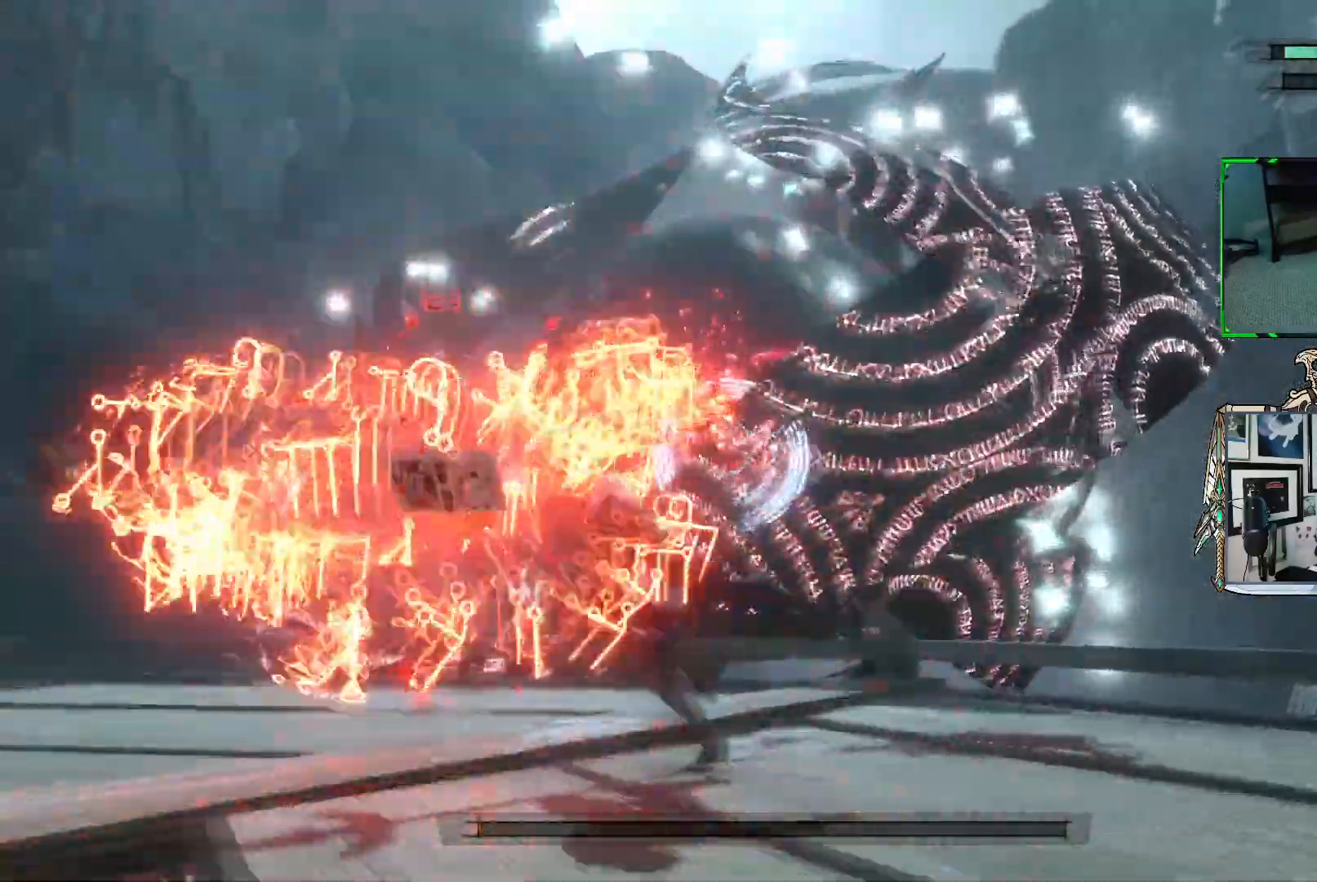
{"buttons": ["R1"], "left_stick": "up-left", "right_stick": "center", "events": [[50, "R1", "down"]]}
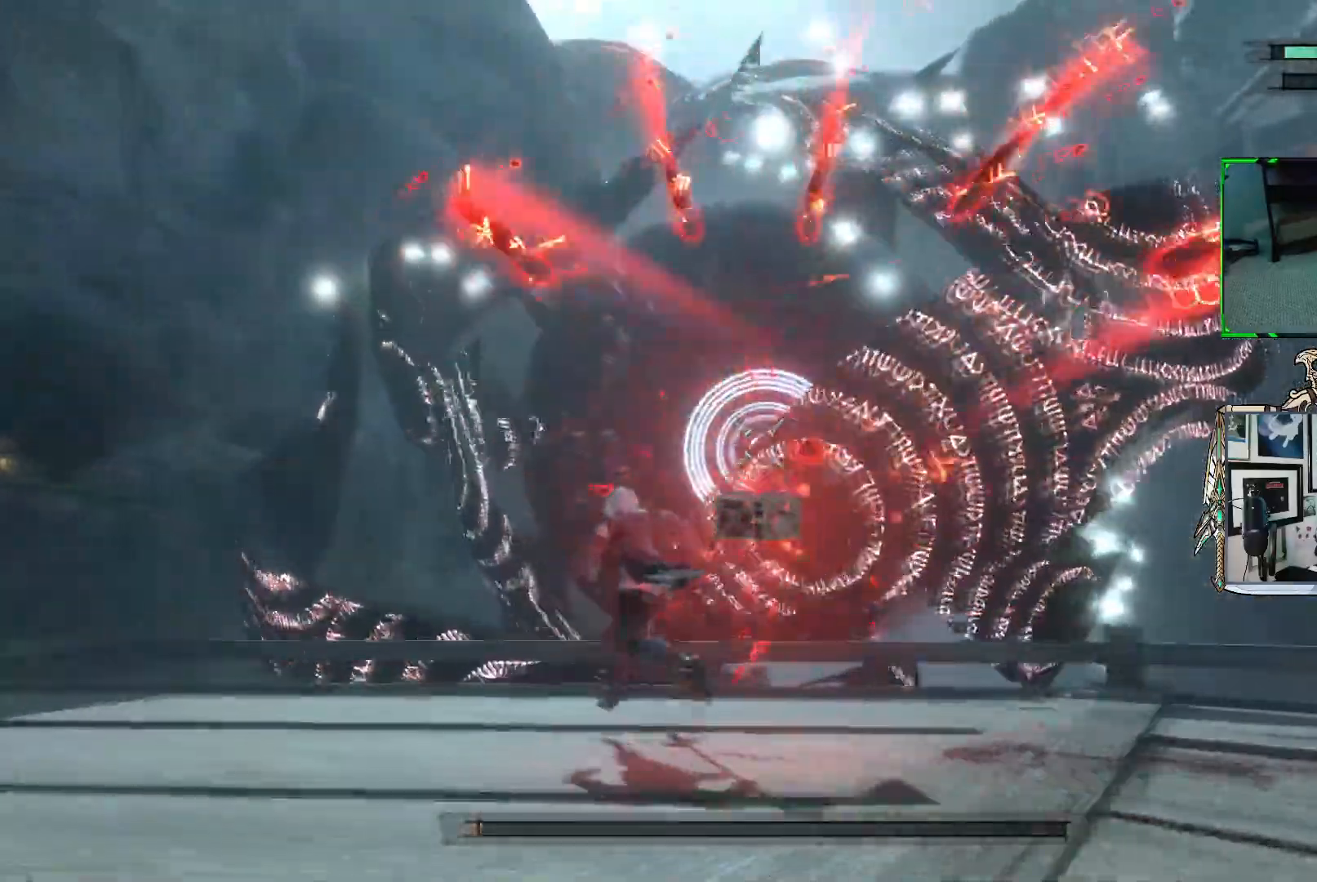
{"buttons": ["R1"], "left_stick": "up-left", "right_stick": "center", "events": []}